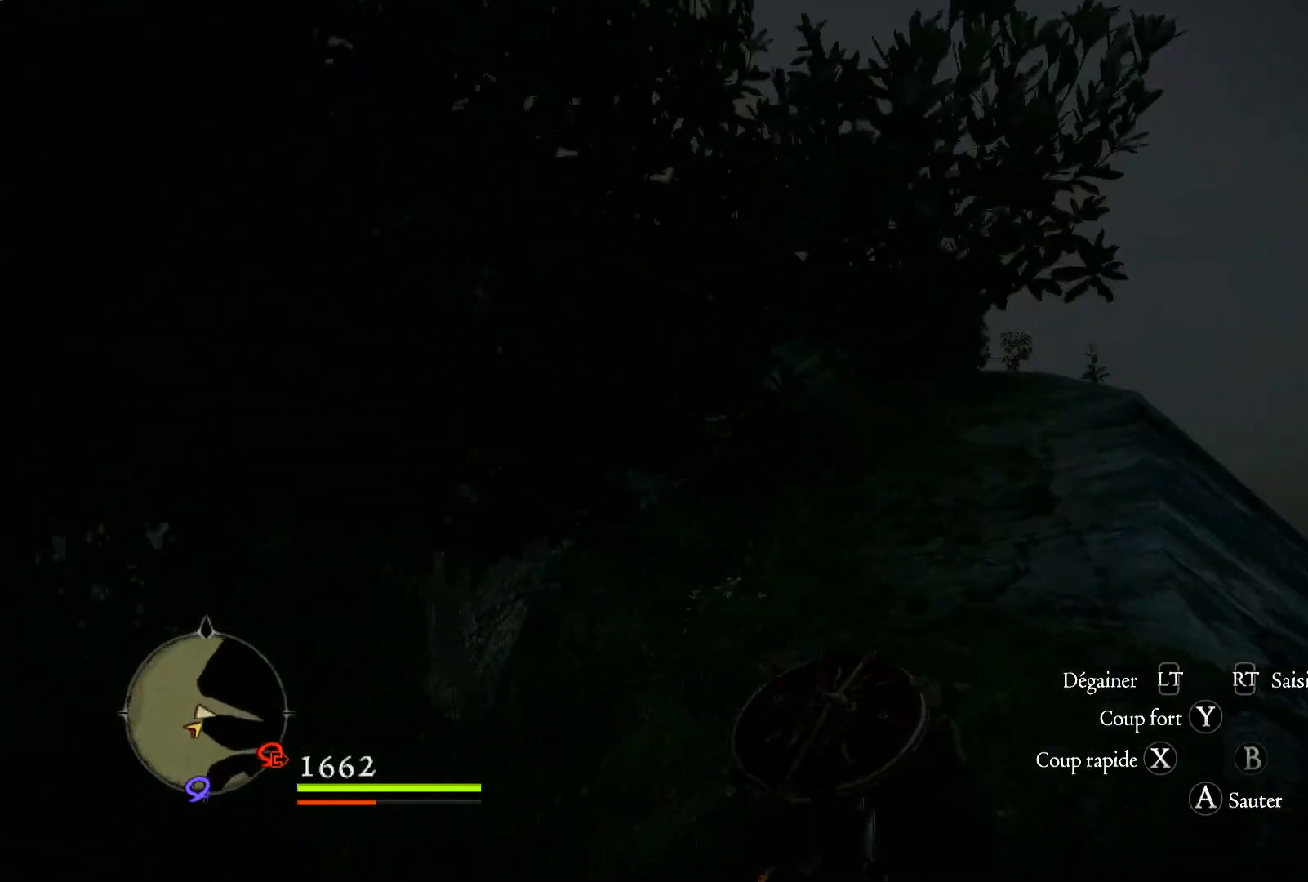
Gameplay with a controller (Xbox layout); each line is a JSON object with the inputs held at the frame after it. "events" lists button and stick changes between this image and that frame as [ms after this image, input, new state], when the widget could be followed in between. Not read: R3.
{"buttons": [], "left_stick": "up", "right_stick": "center", "events": [[17, "right_stick", "center"], [167, "right_stick", "left"], [483, "right_stick", "center"]]}
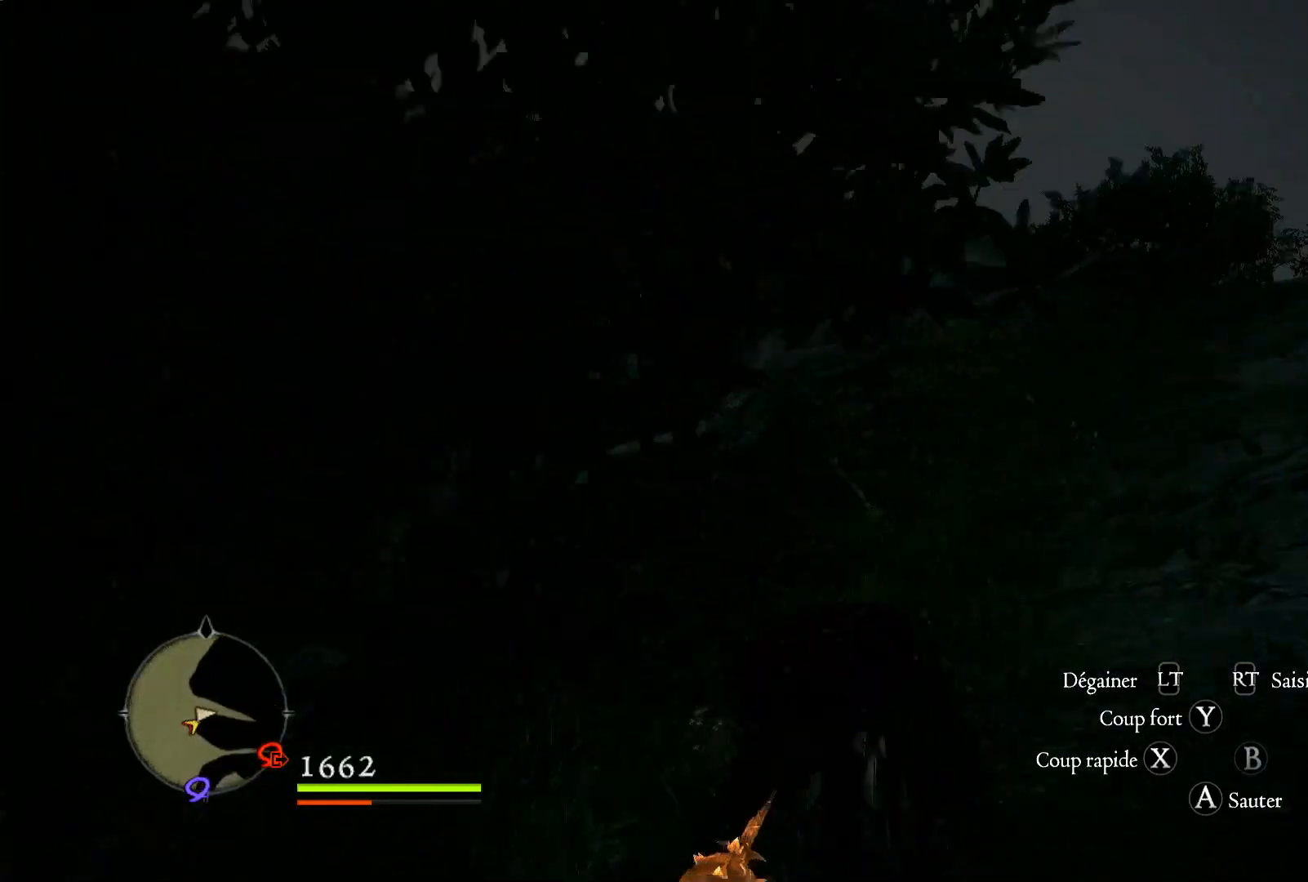
{"buttons": [], "left_stick": "up-right", "right_stick": "center", "events": [[283, "left_stick", "up-right"]]}
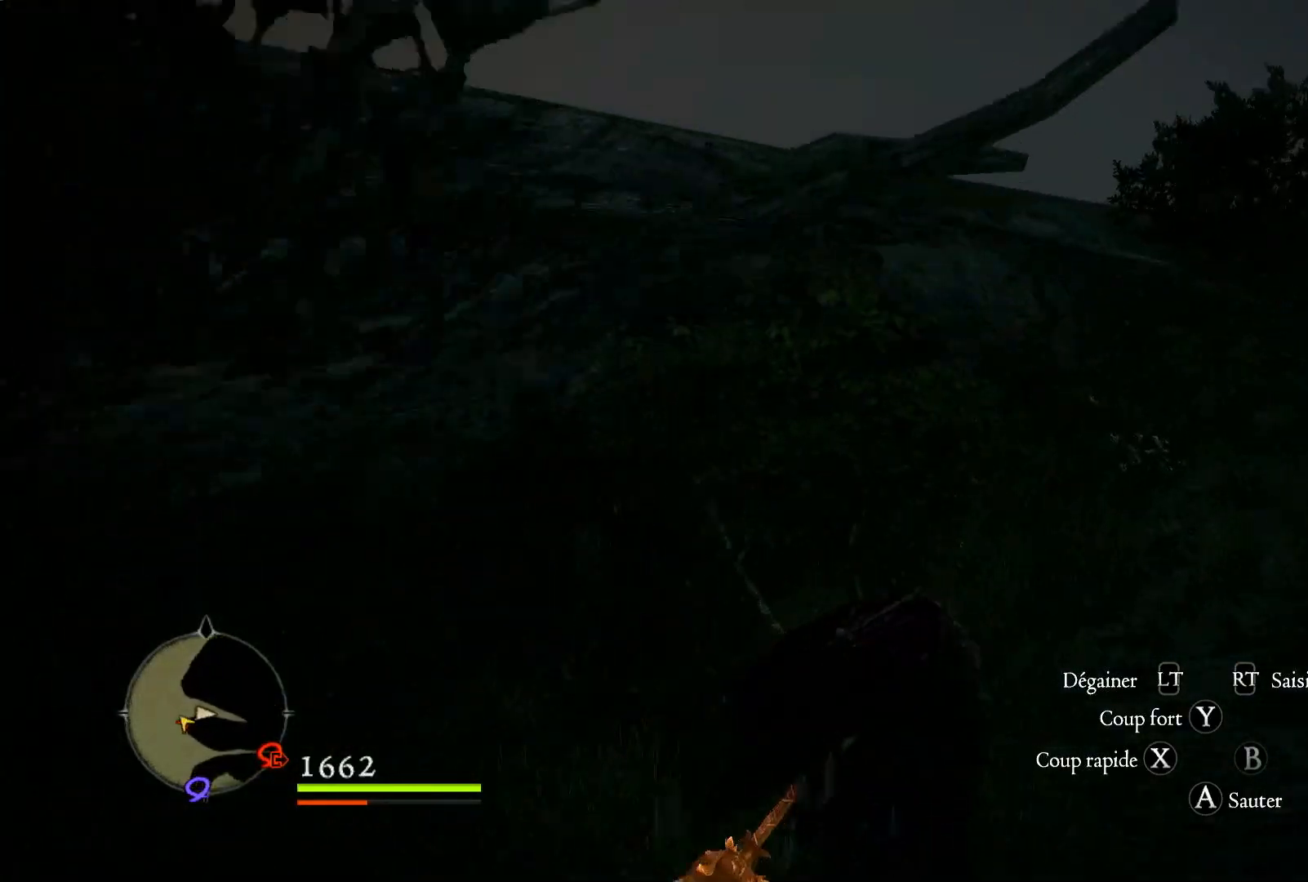
{"buttons": [], "left_stick": "up-right", "right_stick": "center", "events": [[150, "right_stick", "down"], [400, "right_stick", "center"]]}
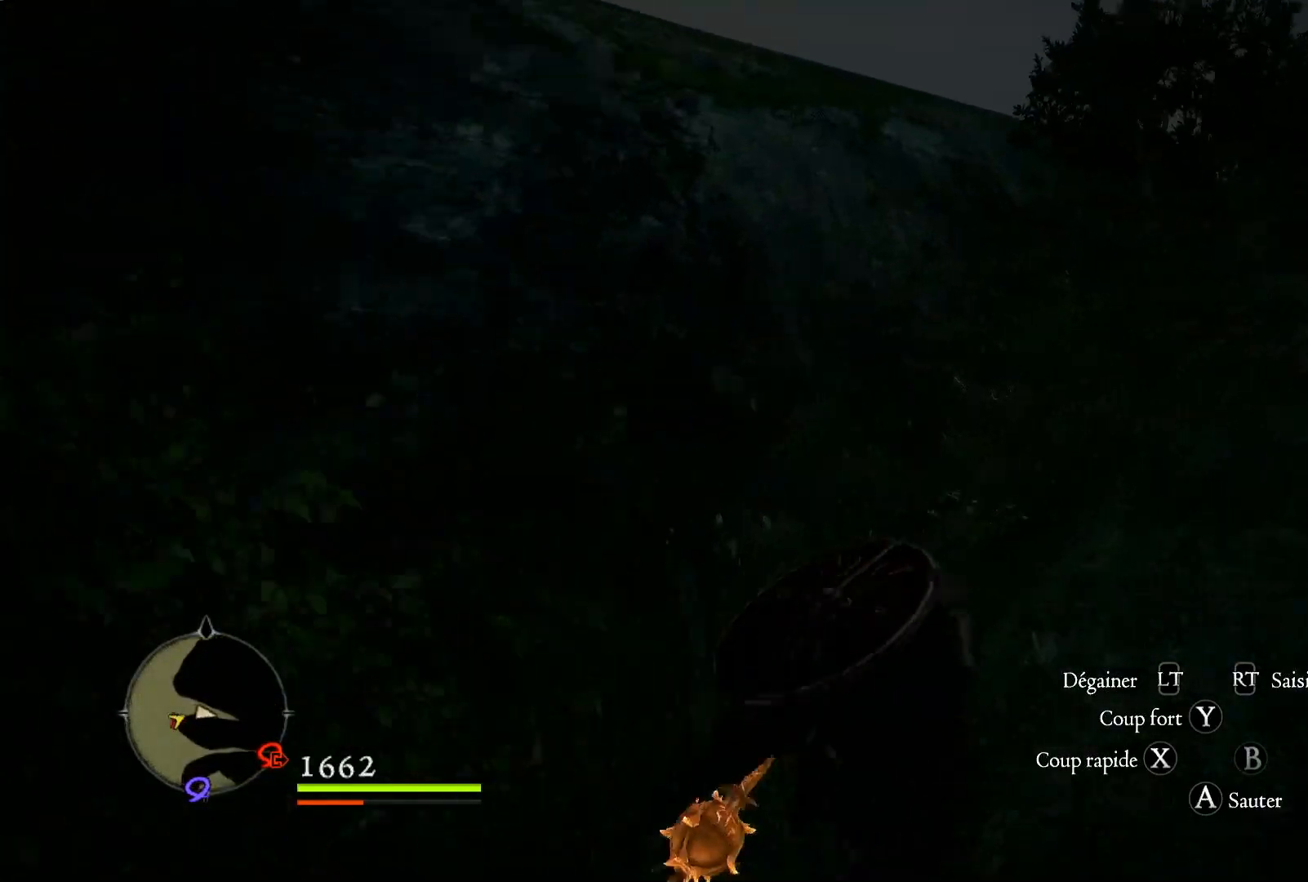
{"buttons": [], "left_stick": "up-right", "right_stick": "down-right", "events": [[367, "right_stick", "down-right"]]}
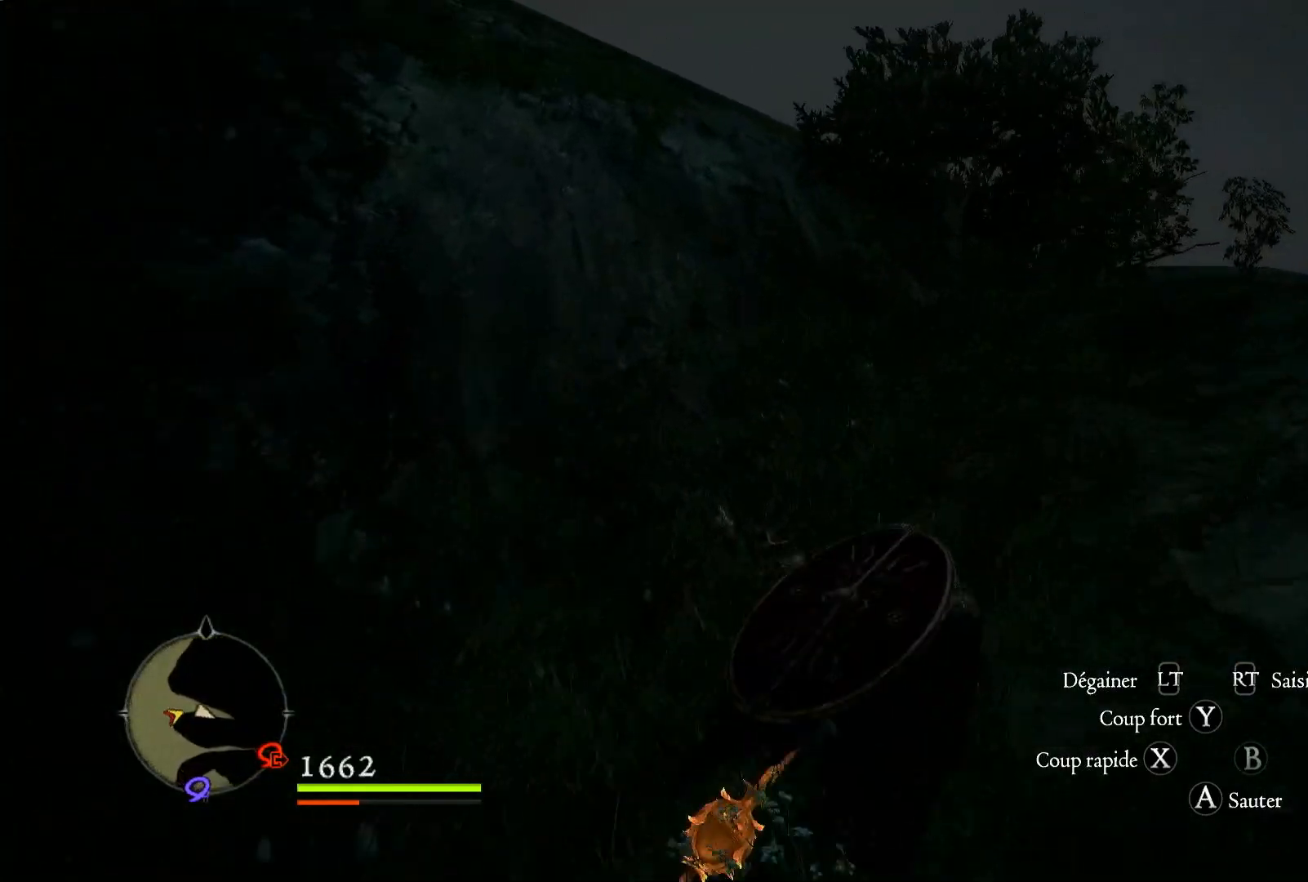
{"buttons": [], "left_stick": "up-right", "right_stick": "center", "events": [[233, "right_stick", "down"], [500, "right_stick", "center"]]}
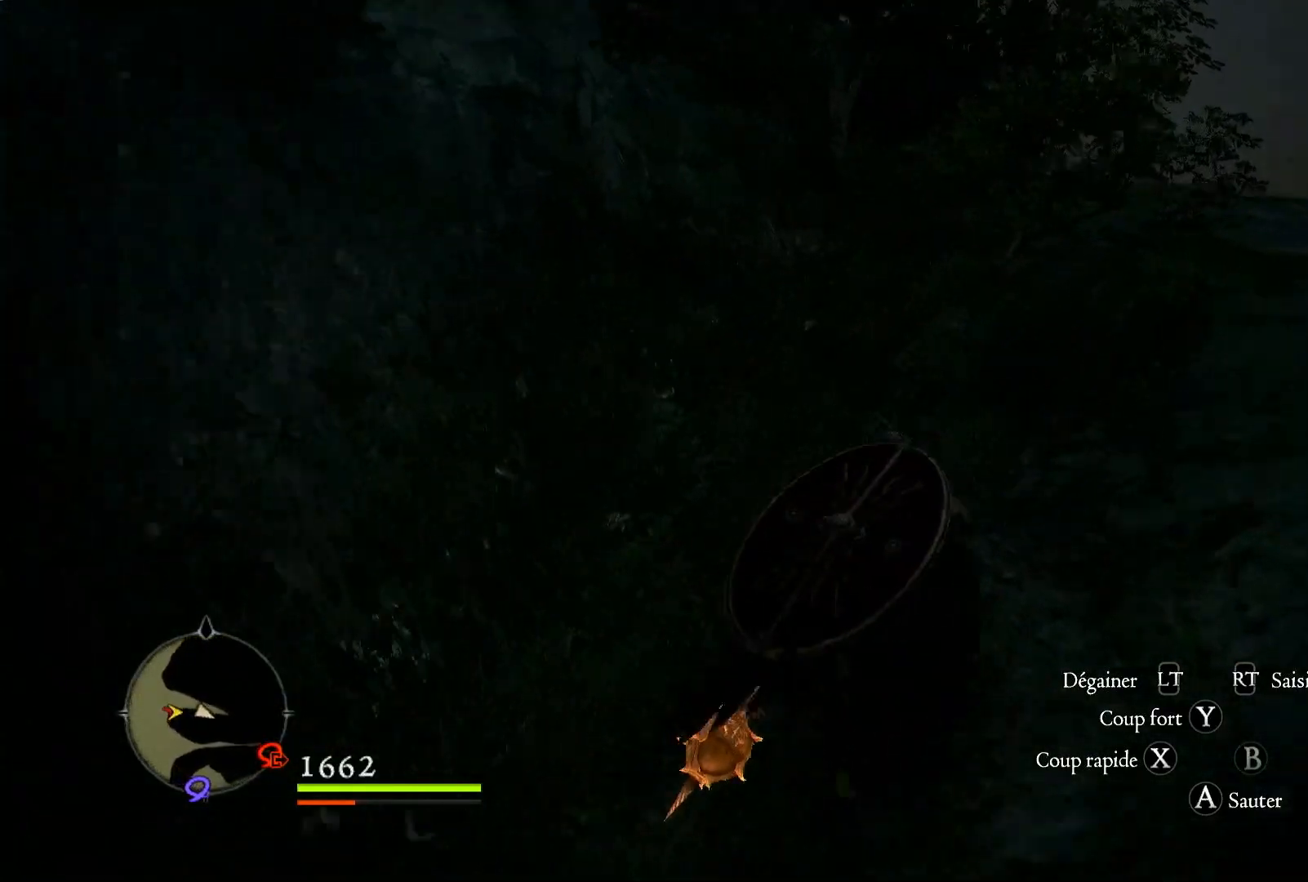
{"buttons": [], "left_stick": "up-right", "right_stick": "down-left", "events": [[383, "right_stick", "down"], [433, "right_stick", "down-left"]]}
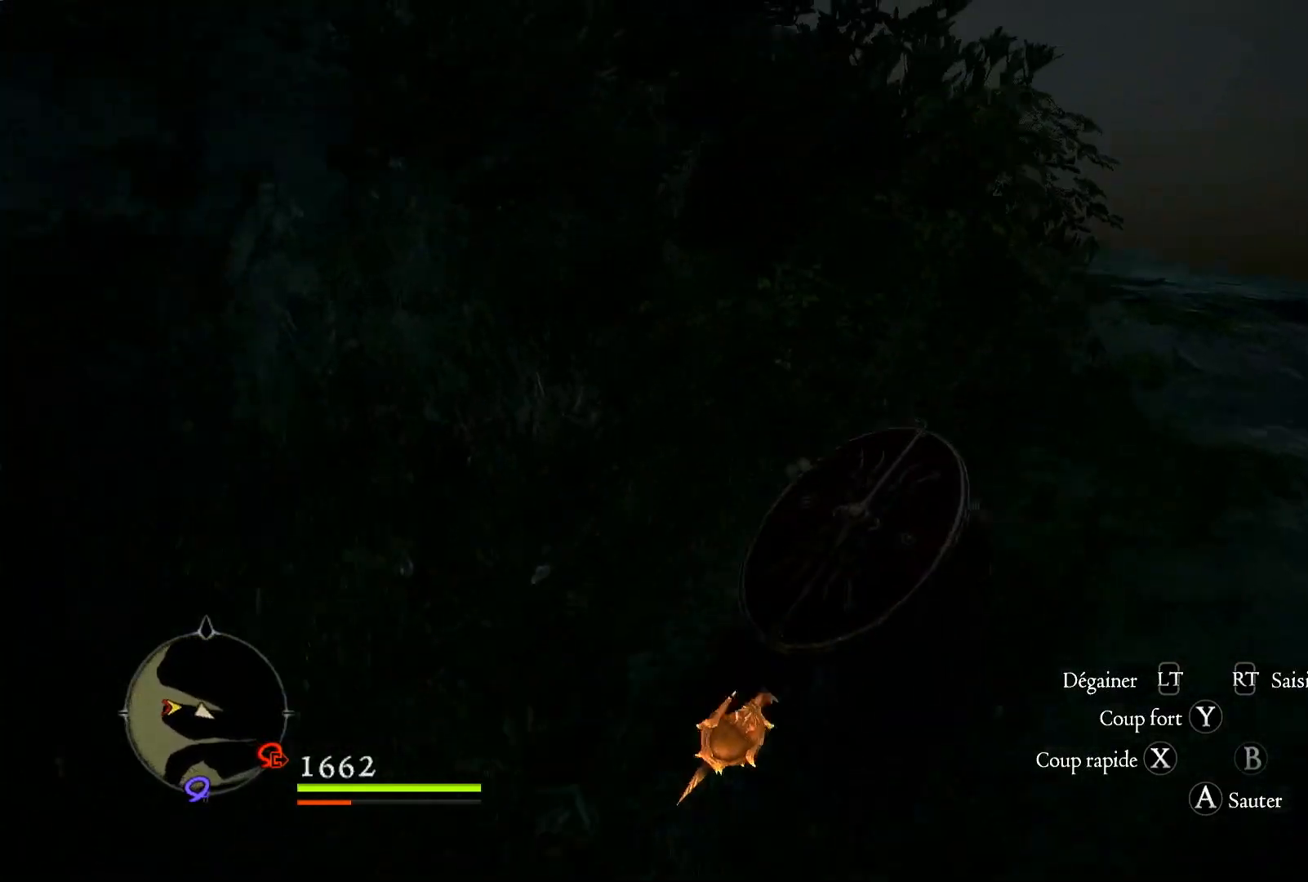
{"buttons": [], "left_stick": "up-right", "right_stick": "down-left", "events": []}
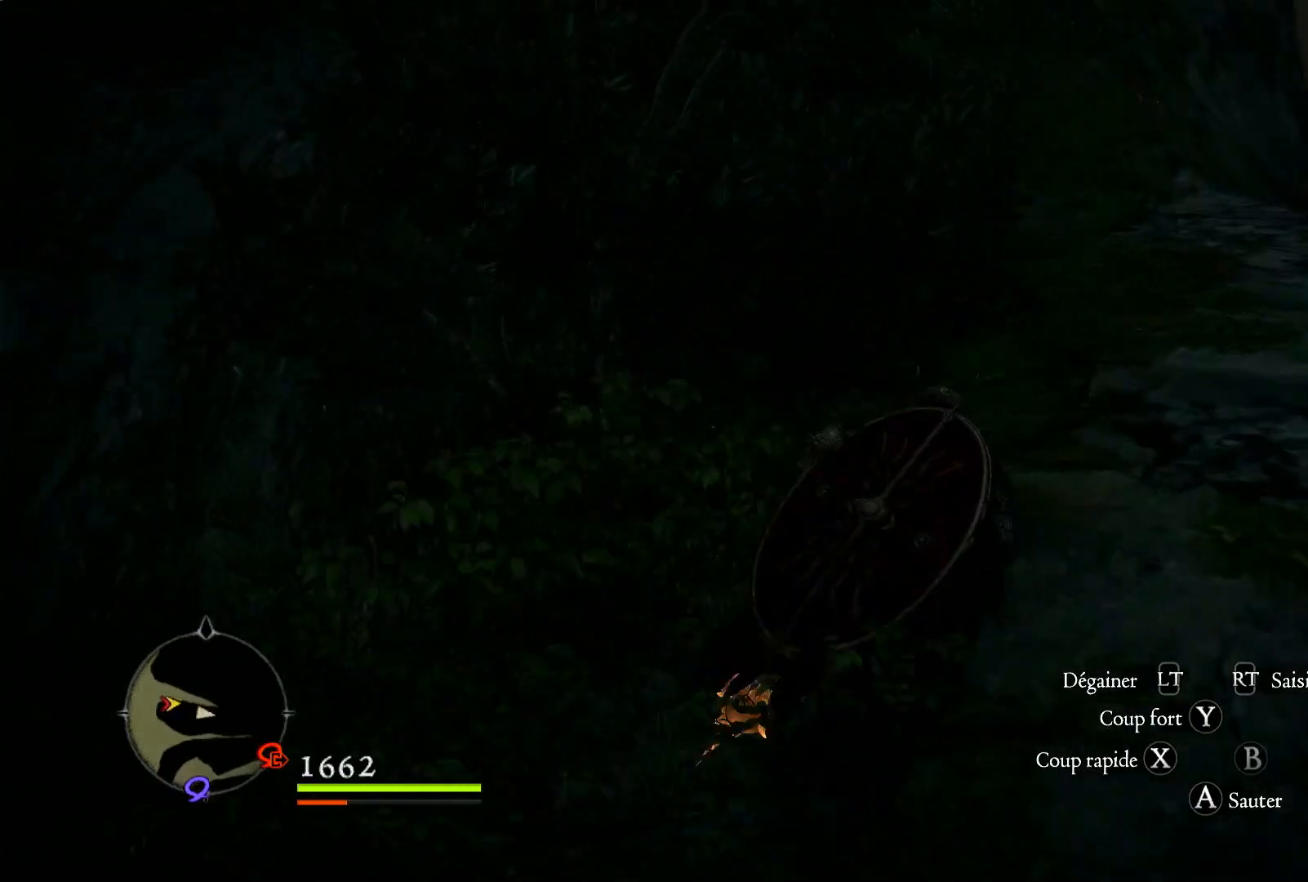
{"buttons": [], "left_stick": "center", "right_stick": "up", "events": [[50, "right_stick", "center"], [333, "left_stick", "center"], [450, "right_stick", "up"]]}
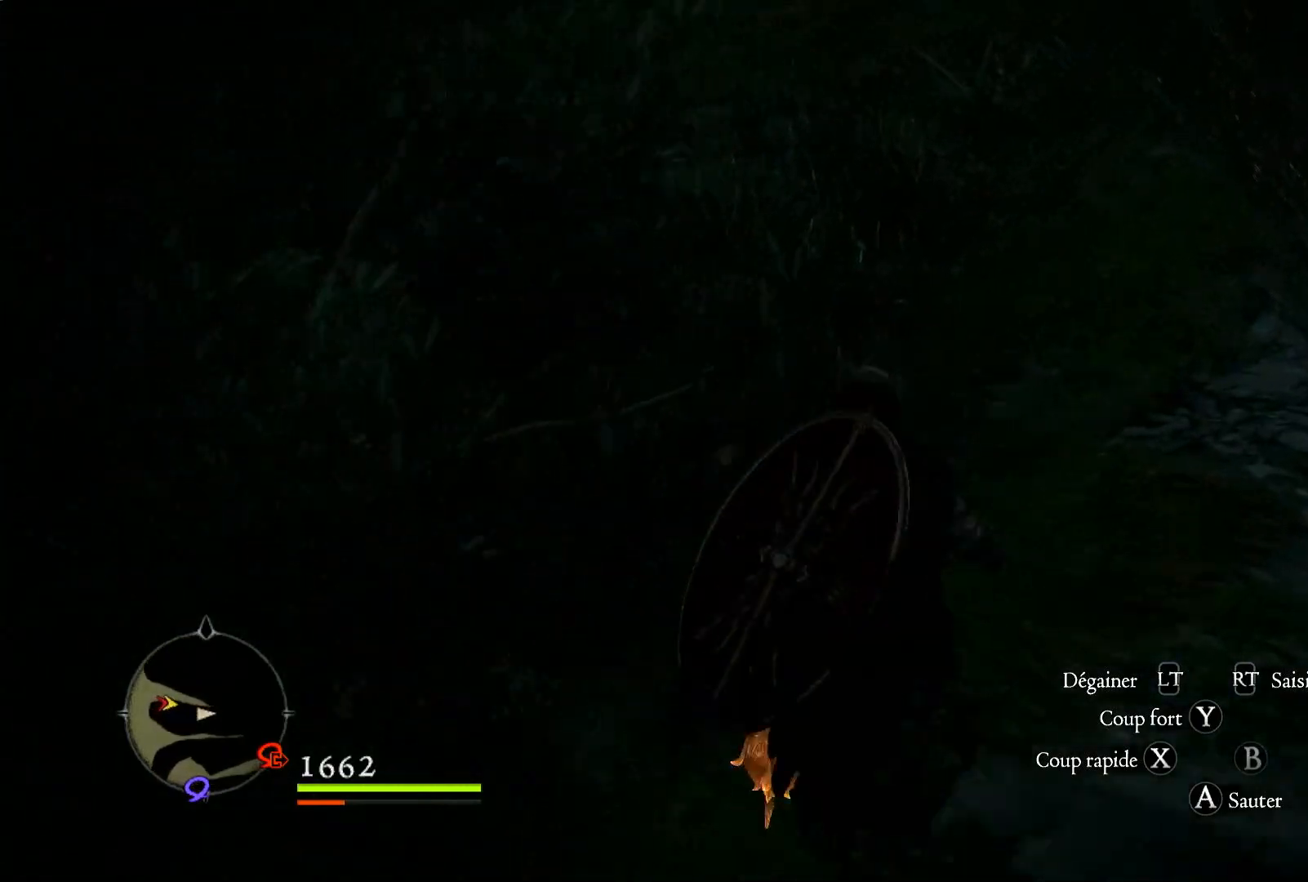
{"buttons": [], "left_stick": "right", "right_stick": "center", "events": [[233, "right_stick", "center"], [350, "left_stick", "right"]]}
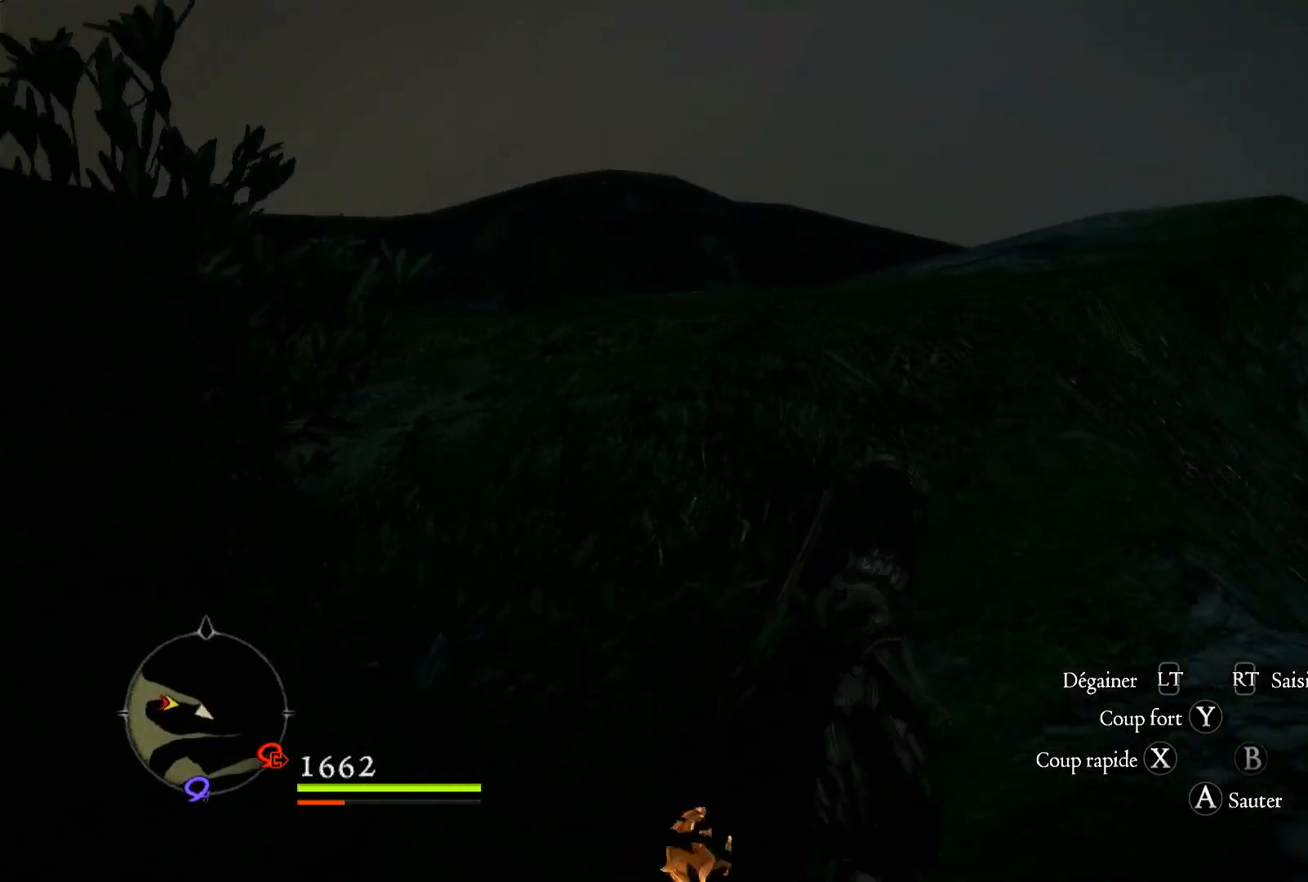
{"buttons": [], "left_stick": "up", "right_stick": "down", "events": [[67, "right_stick", "down-right"], [350, "left_stick", "up-right"], [467, "left_stick", "up"], [500, "right_stick", "down"]]}
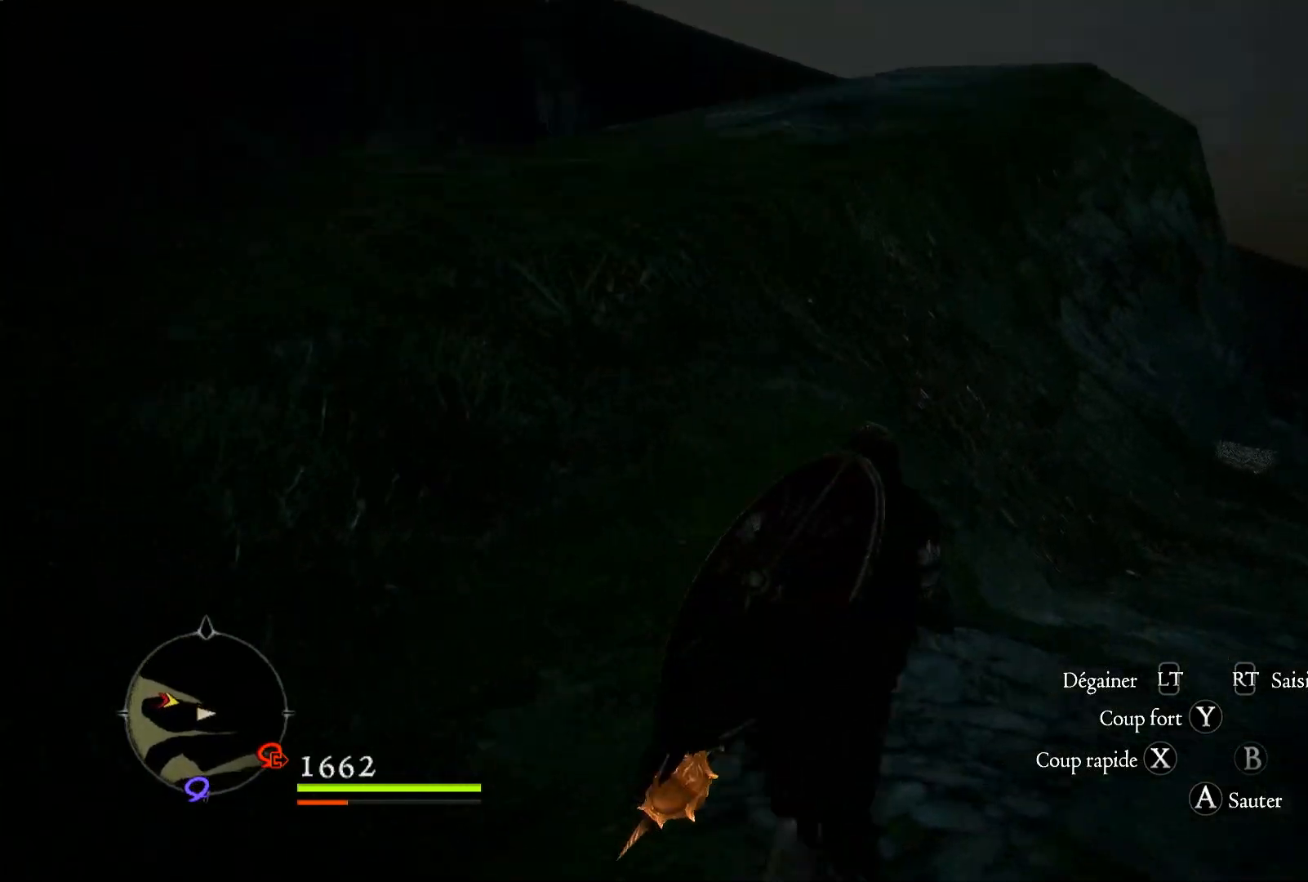
{"buttons": [], "left_stick": "up", "right_stick": "center", "events": [[100, "right_stick", "center"]]}
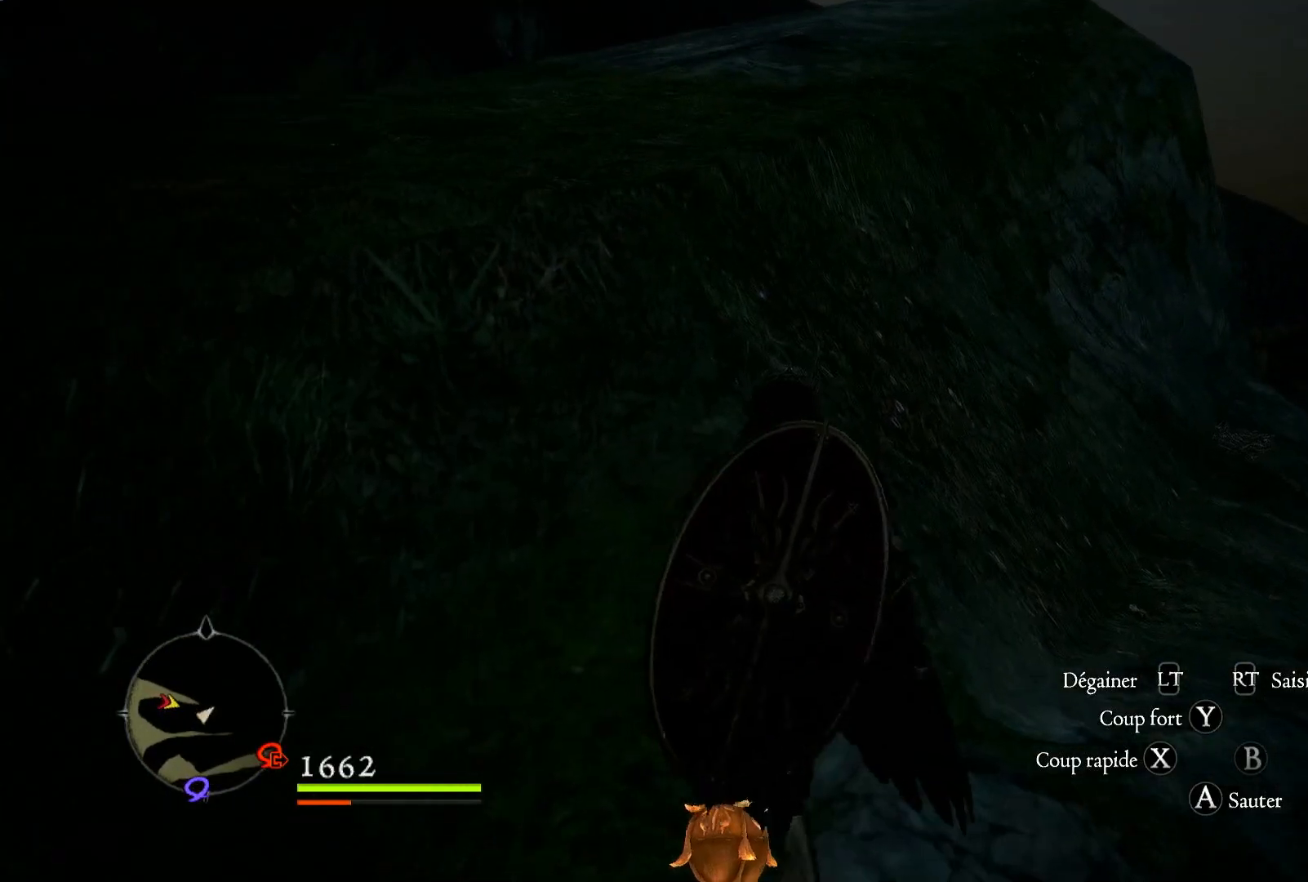
{"buttons": [], "left_stick": "up-right", "right_stick": "down-right", "events": [[183, "left_stick", "up-right"], [200, "right_stick", "down-right"]]}
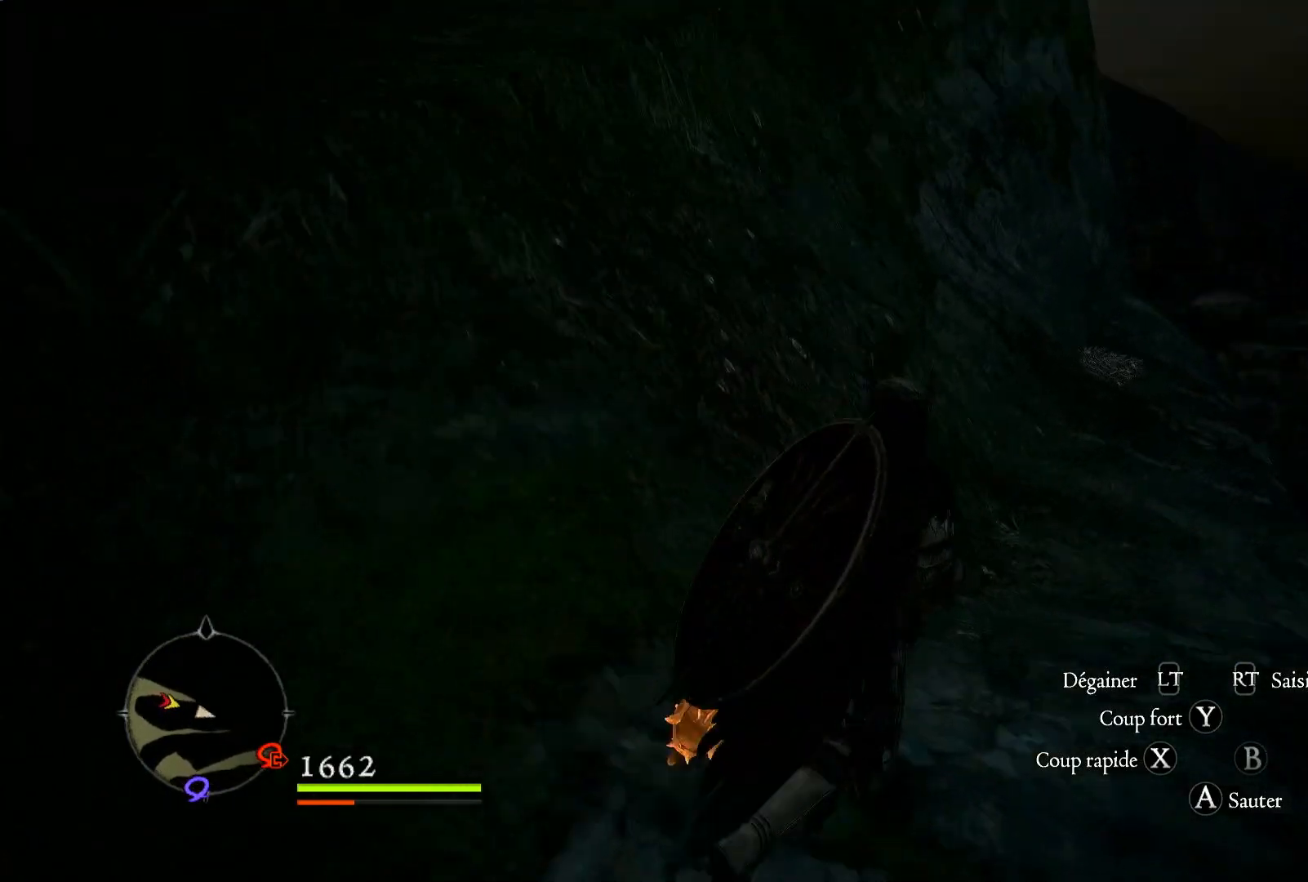
{"buttons": [], "left_stick": "up", "right_stick": "center", "events": [[17, "left_stick", "up"], [417, "right_stick", "center"]]}
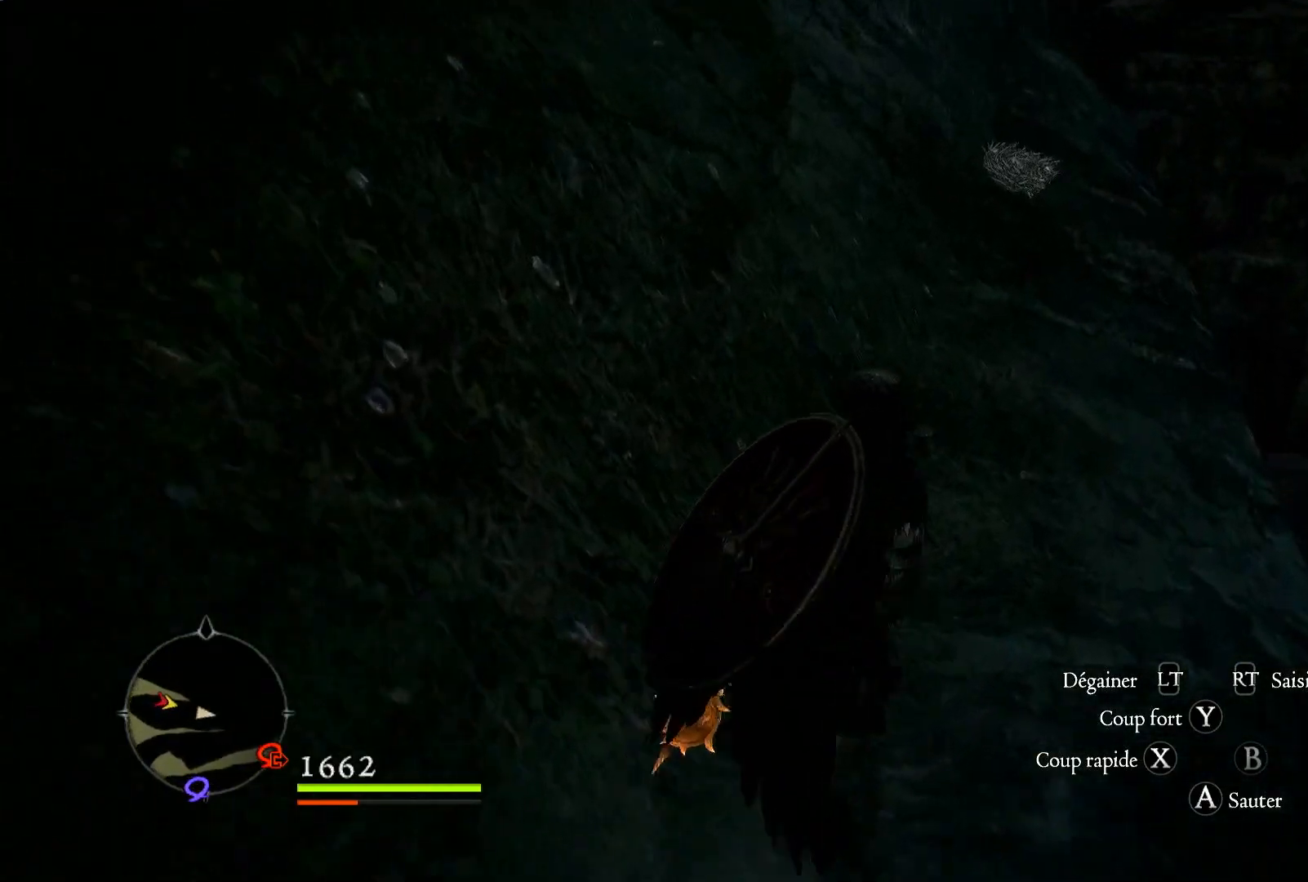
{"buttons": [], "left_stick": "up", "right_stick": "center", "events": [[283, "right_stick", "down-right"], [467, "right_stick", "center"]]}
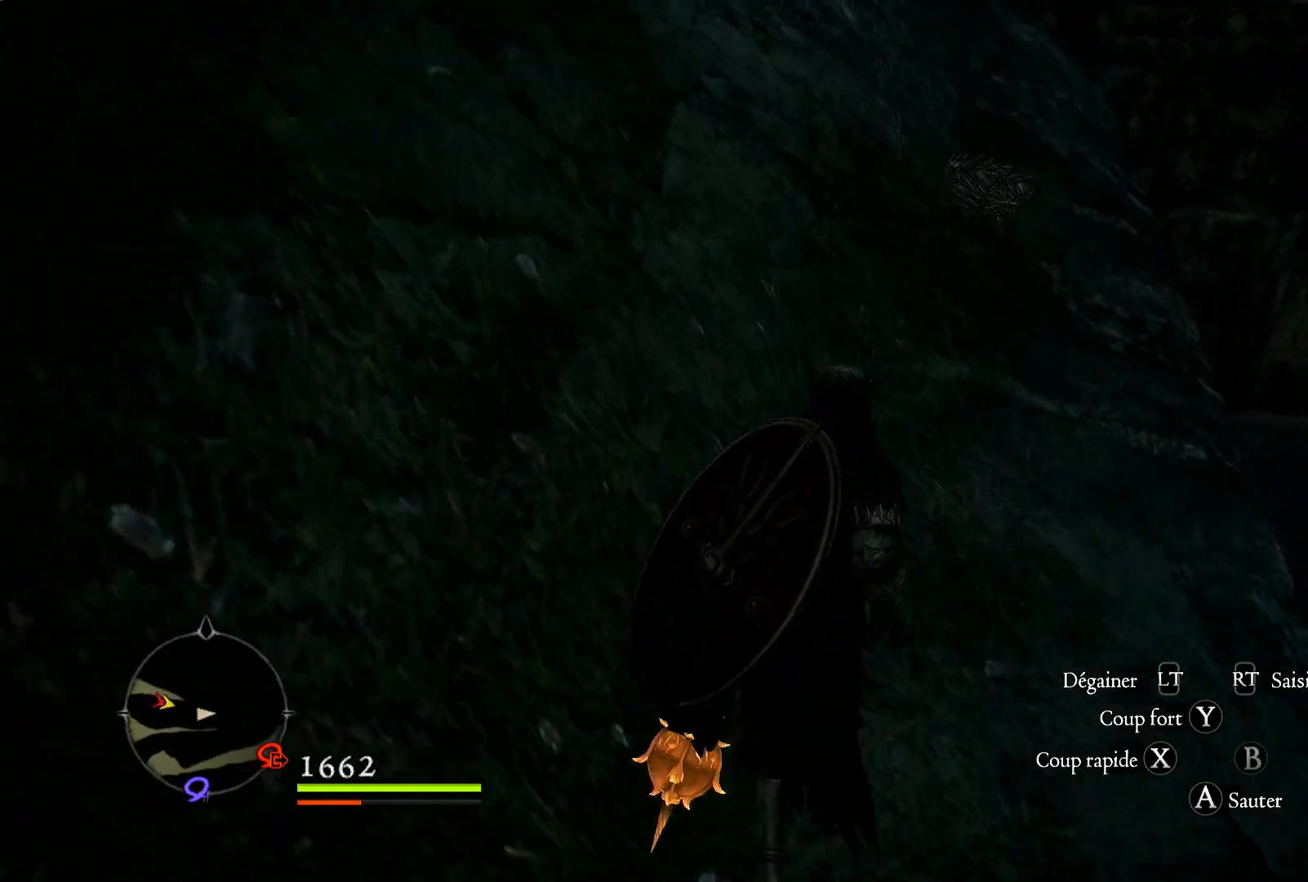
{"buttons": [], "left_stick": "up", "right_stick": "center", "events": []}
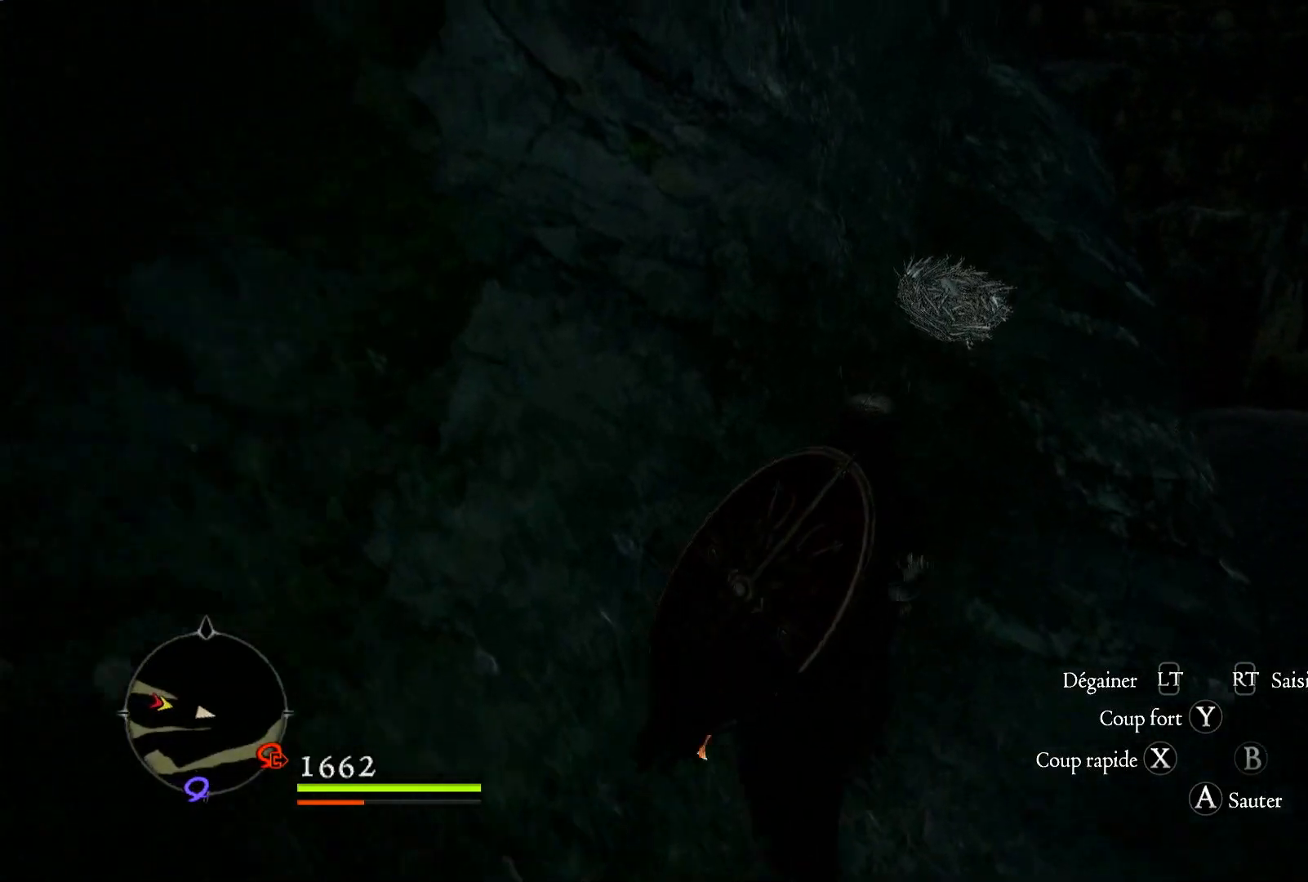
{"buttons": [], "left_stick": "up", "right_stick": "center", "events": [[200, "X", "down"], [400, "X", "up"]]}
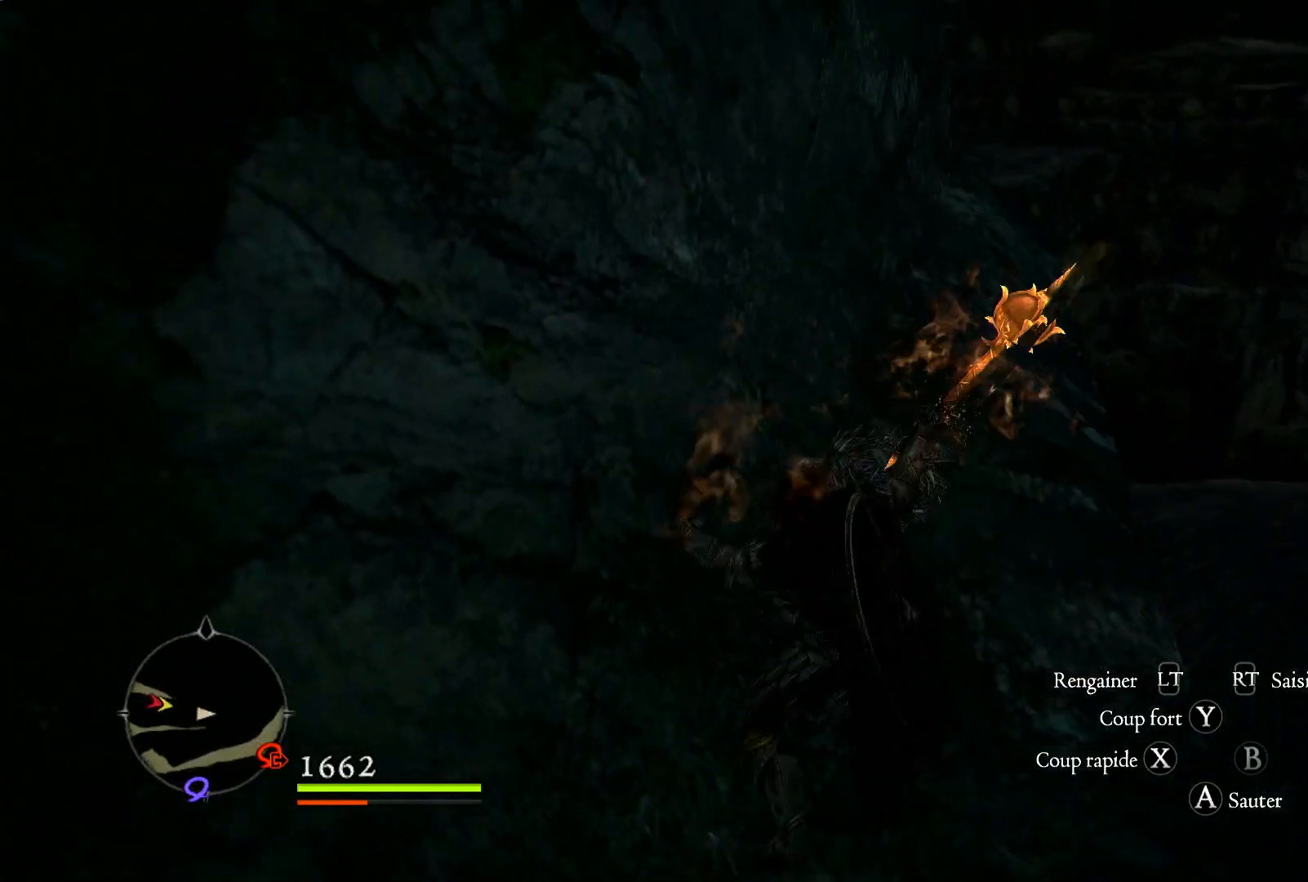
{"buttons": [], "left_stick": "center", "right_stick": "center", "events": [[50, "left_stick", "center"]]}
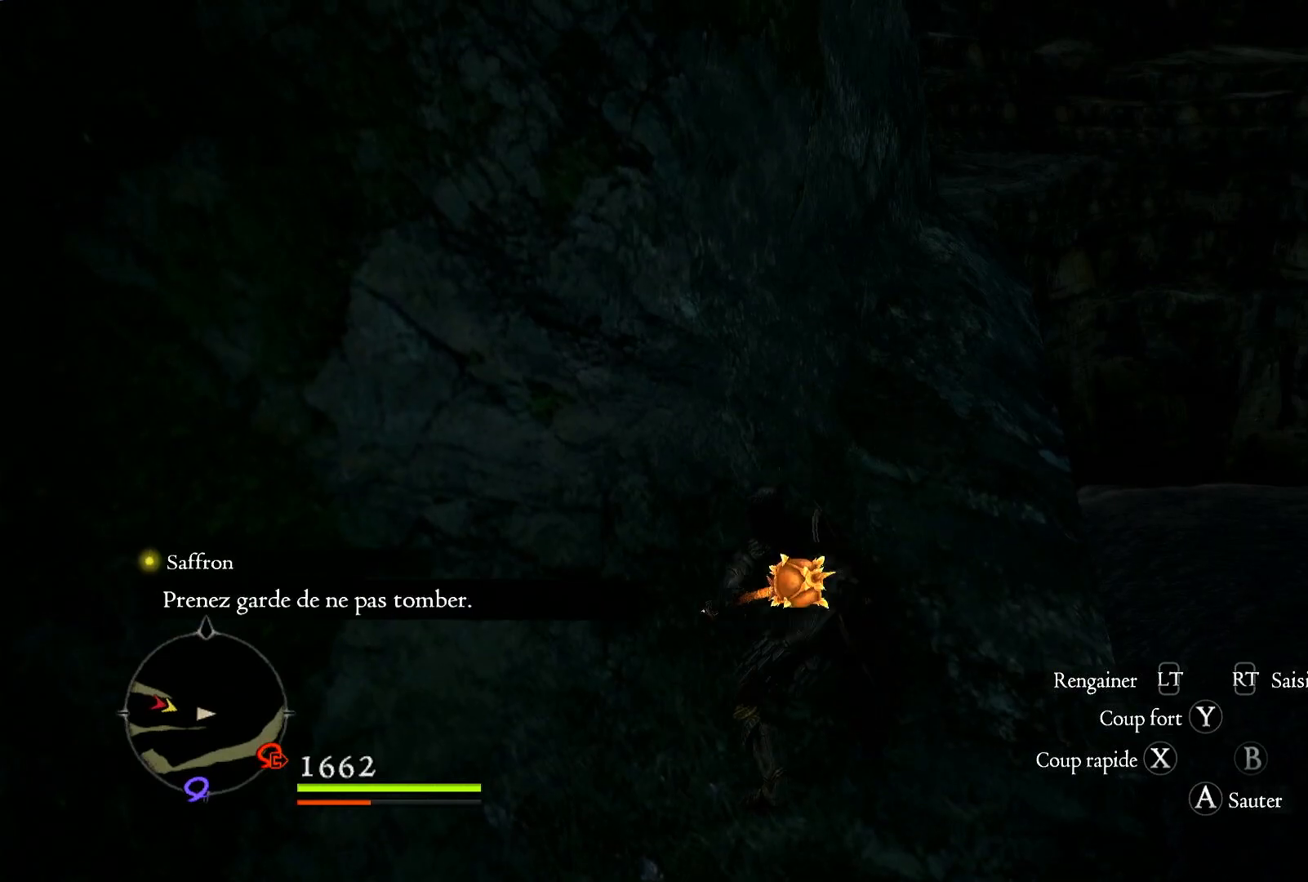
{"buttons": [], "left_stick": "left", "right_stick": "up-left", "events": [[67, "right_stick", "up-left"], [100, "left_stick", "up-right"], [383, "left_stick", "center"], [500, "left_stick", "left"]]}
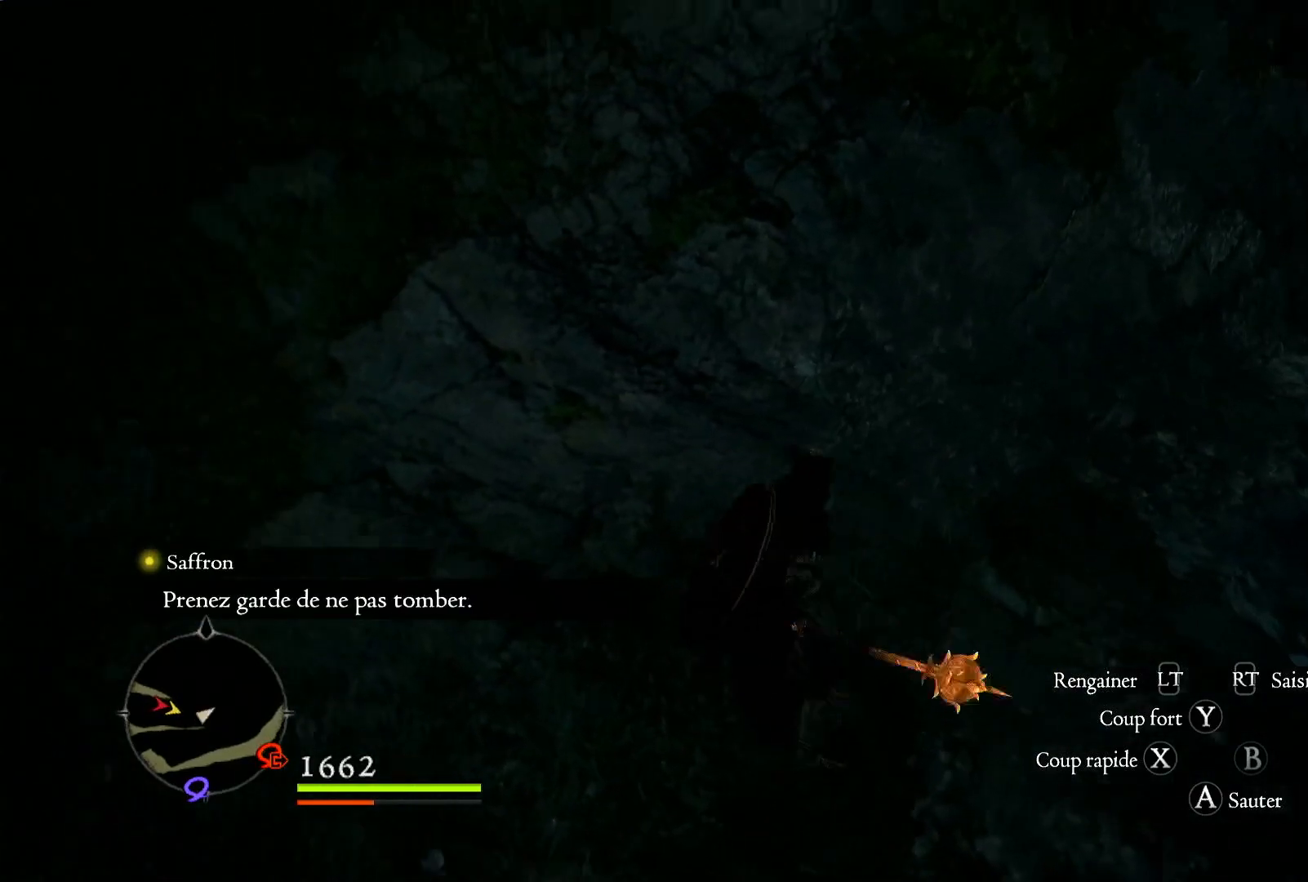
{"buttons": [], "left_stick": "left", "right_stick": "center", "events": [[33, "right_stick", "center"]]}
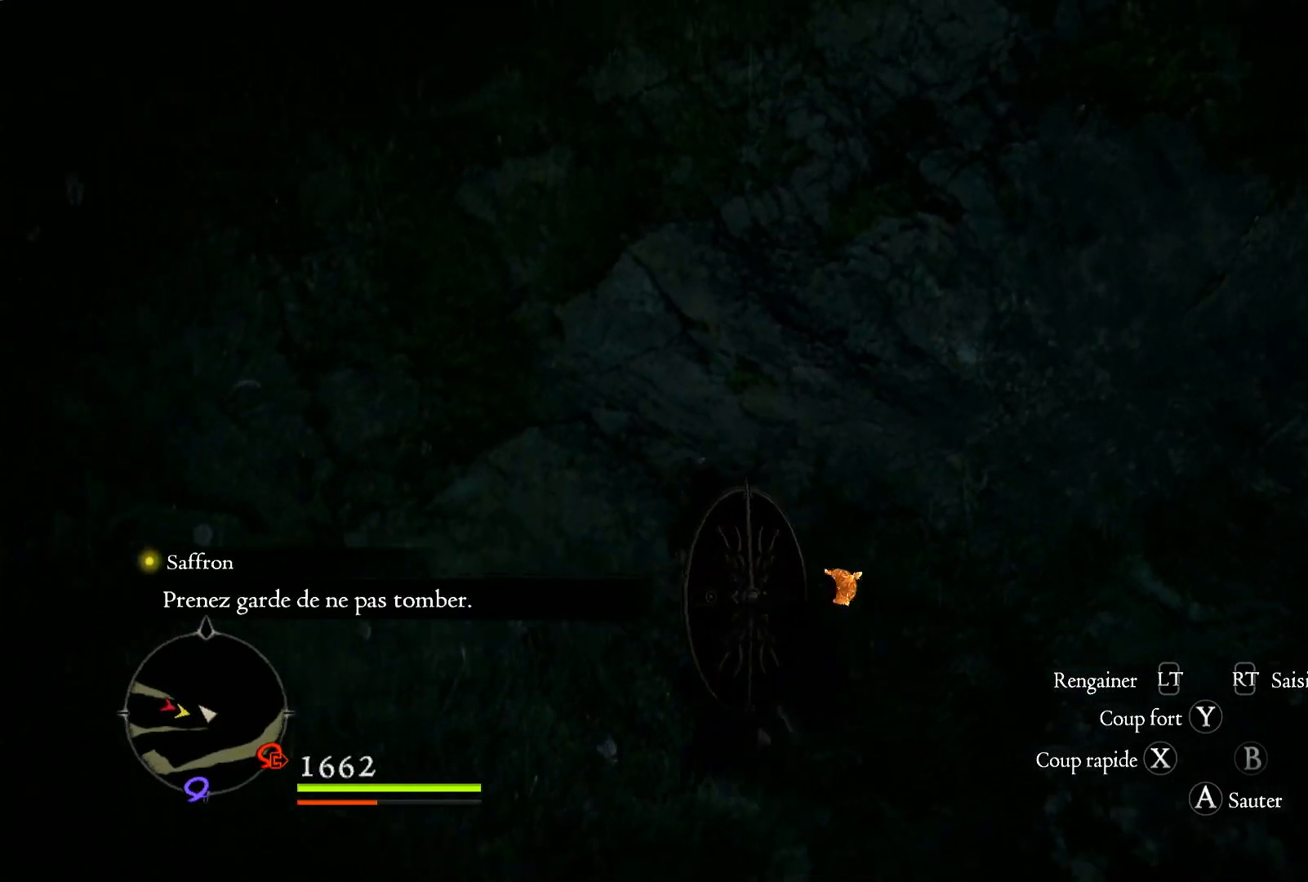
{"buttons": [], "left_stick": "left", "right_stick": "left", "events": [[83, "right_stick", "left"]]}
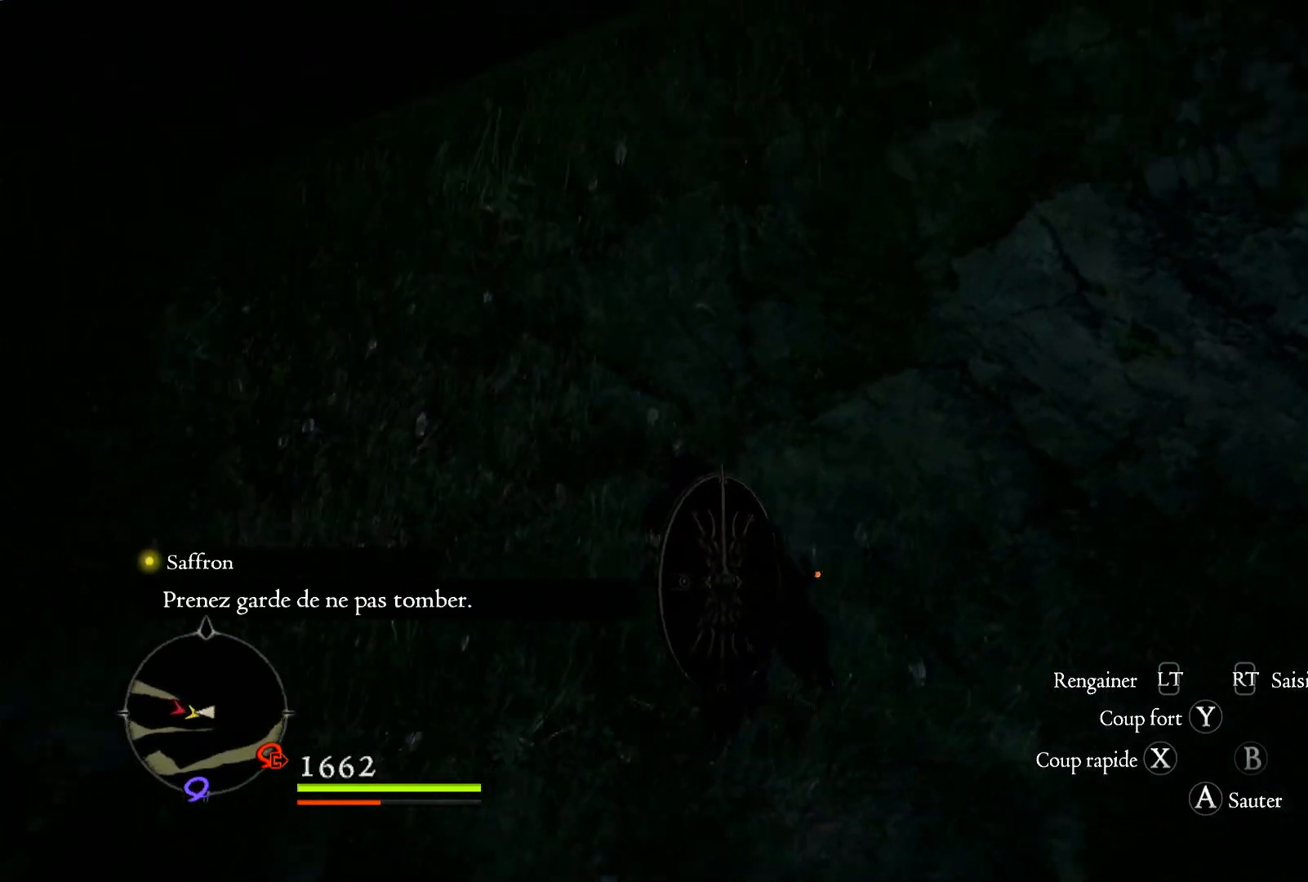
{"buttons": [], "left_stick": "up", "right_stick": "center", "events": [[267, "left_stick", "up-left"], [417, "right_stick", "center"], [450, "left_stick", "up"]]}
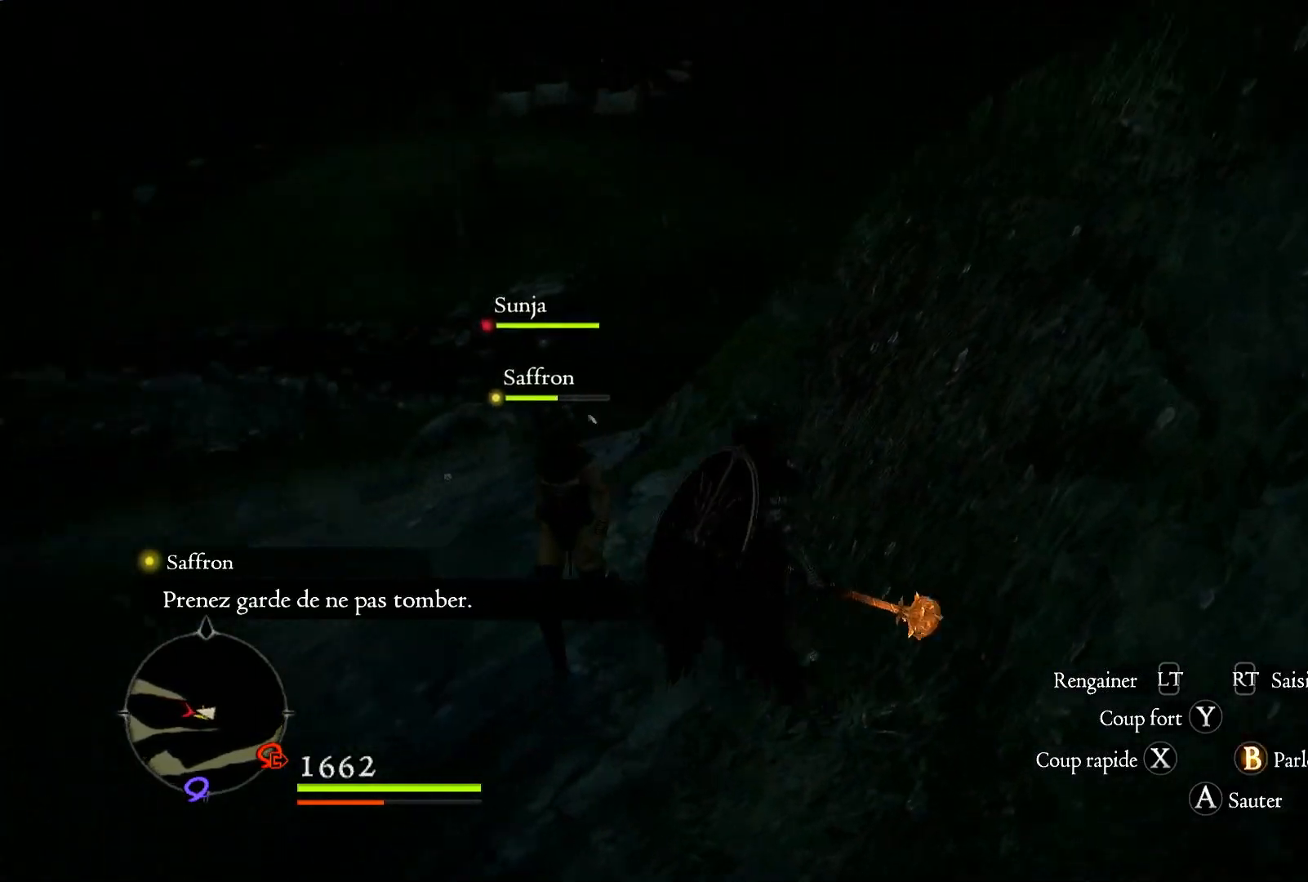
{"buttons": ["L3"], "left_stick": "up", "right_stick": "center", "events": [[433, "L3", "down"]]}
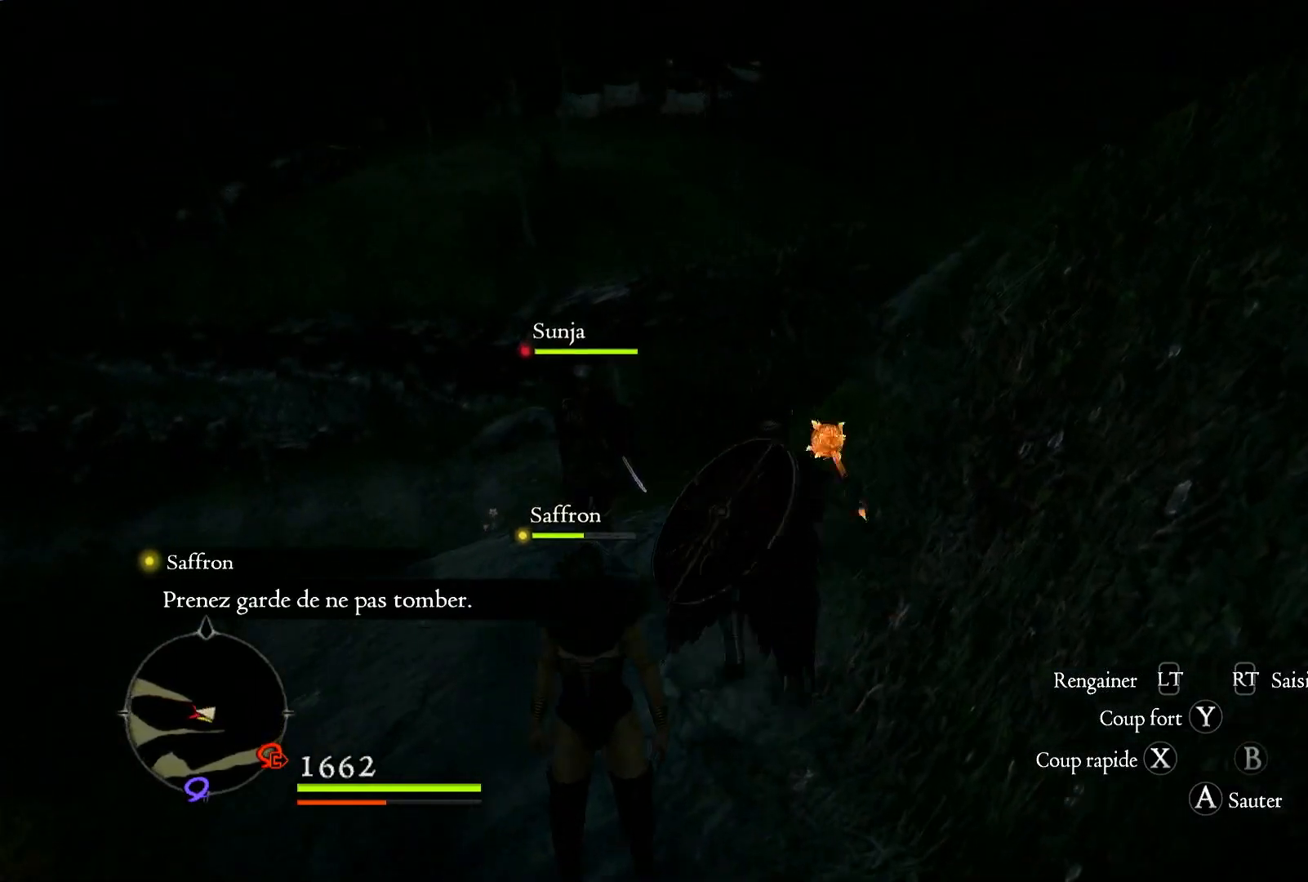
{"buttons": [], "left_stick": "up", "right_stick": "down-right", "events": [[100, "L3", "up"], [467, "right_stick", "down-right"]]}
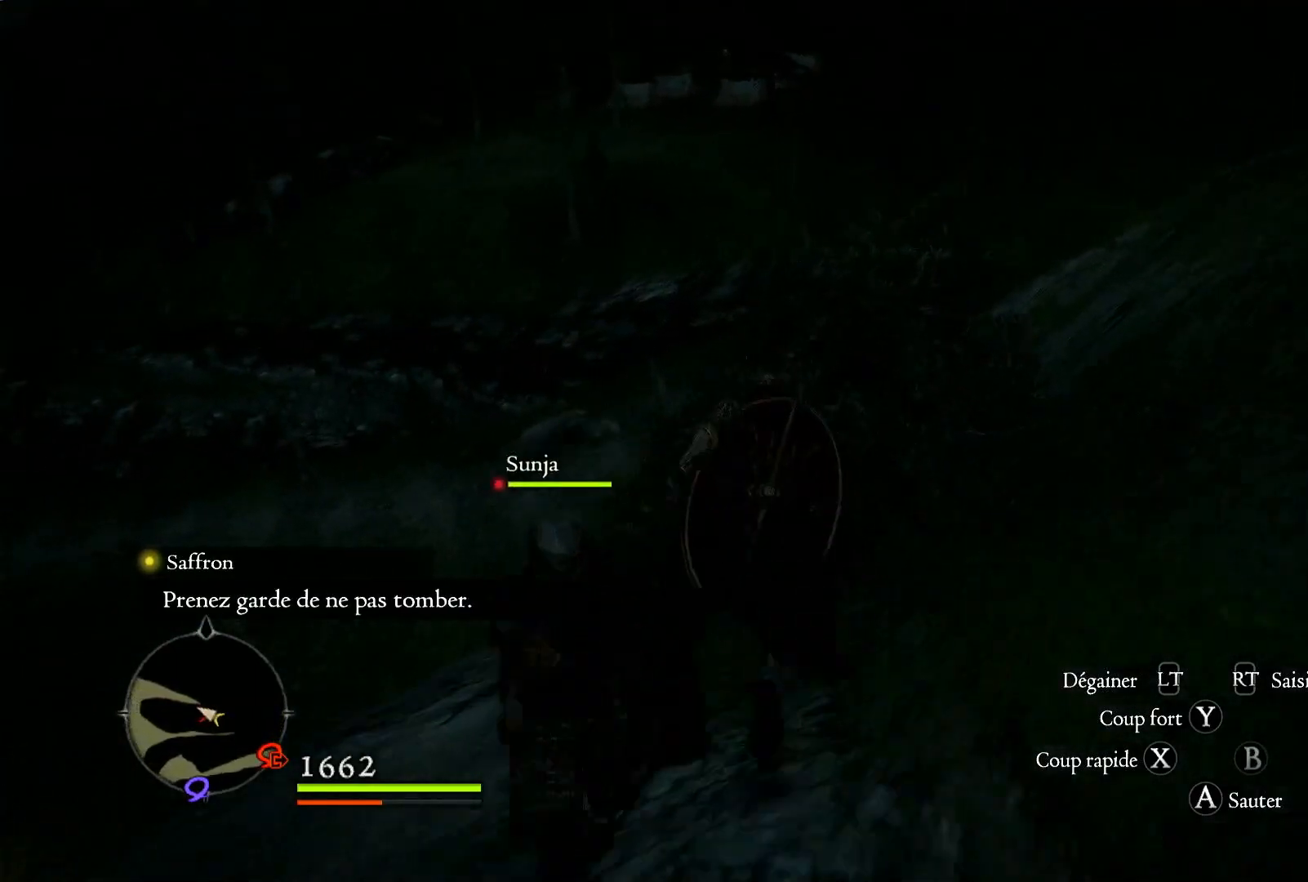
{"buttons": [], "left_stick": "up", "right_stick": "down-left", "events": [[300, "right_stick", "center"], [400, "right_stick", "down-left"]]}
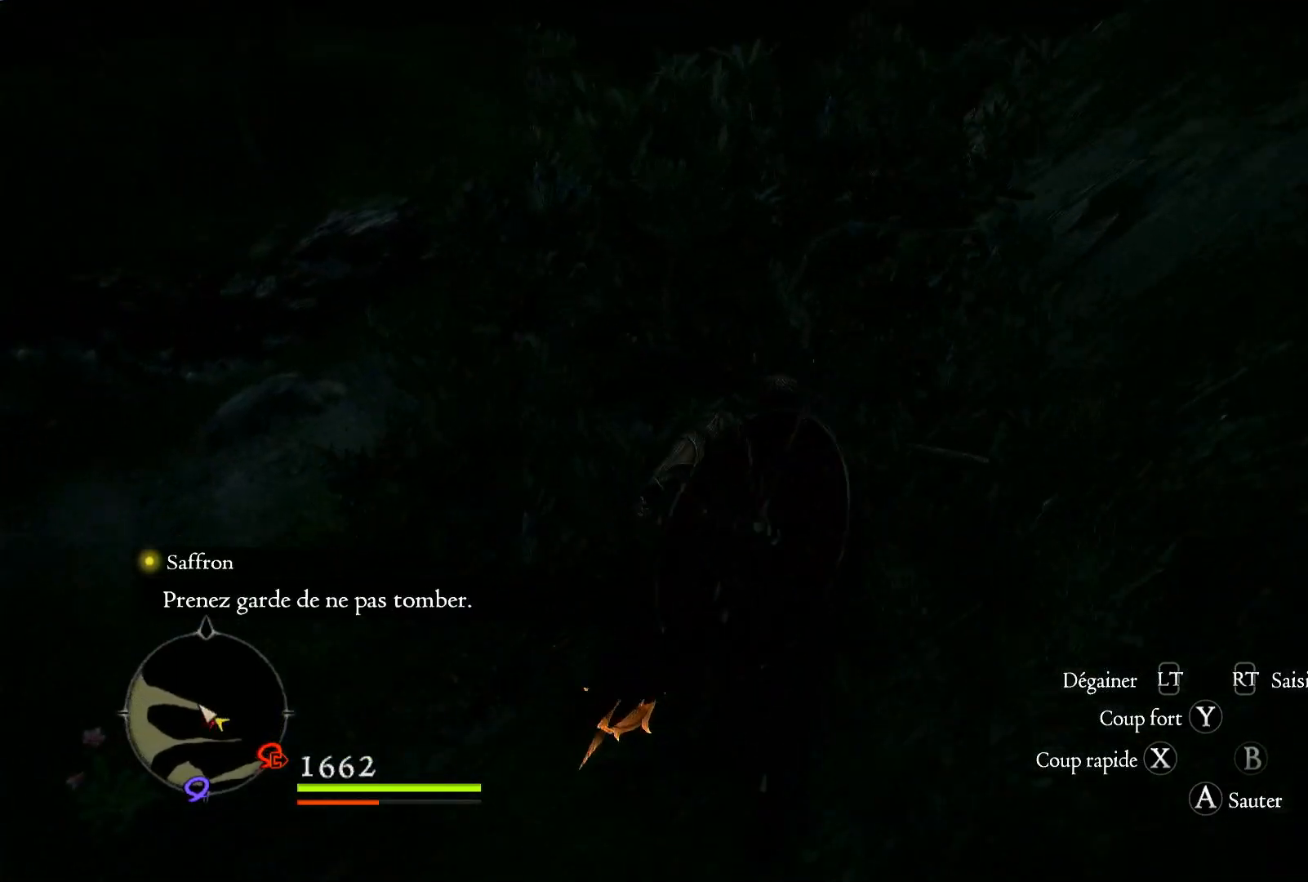
{"buttons": [], "left_stick": "up", "right_stick": "center", "events": [[233, "right_stick", "center"]]}
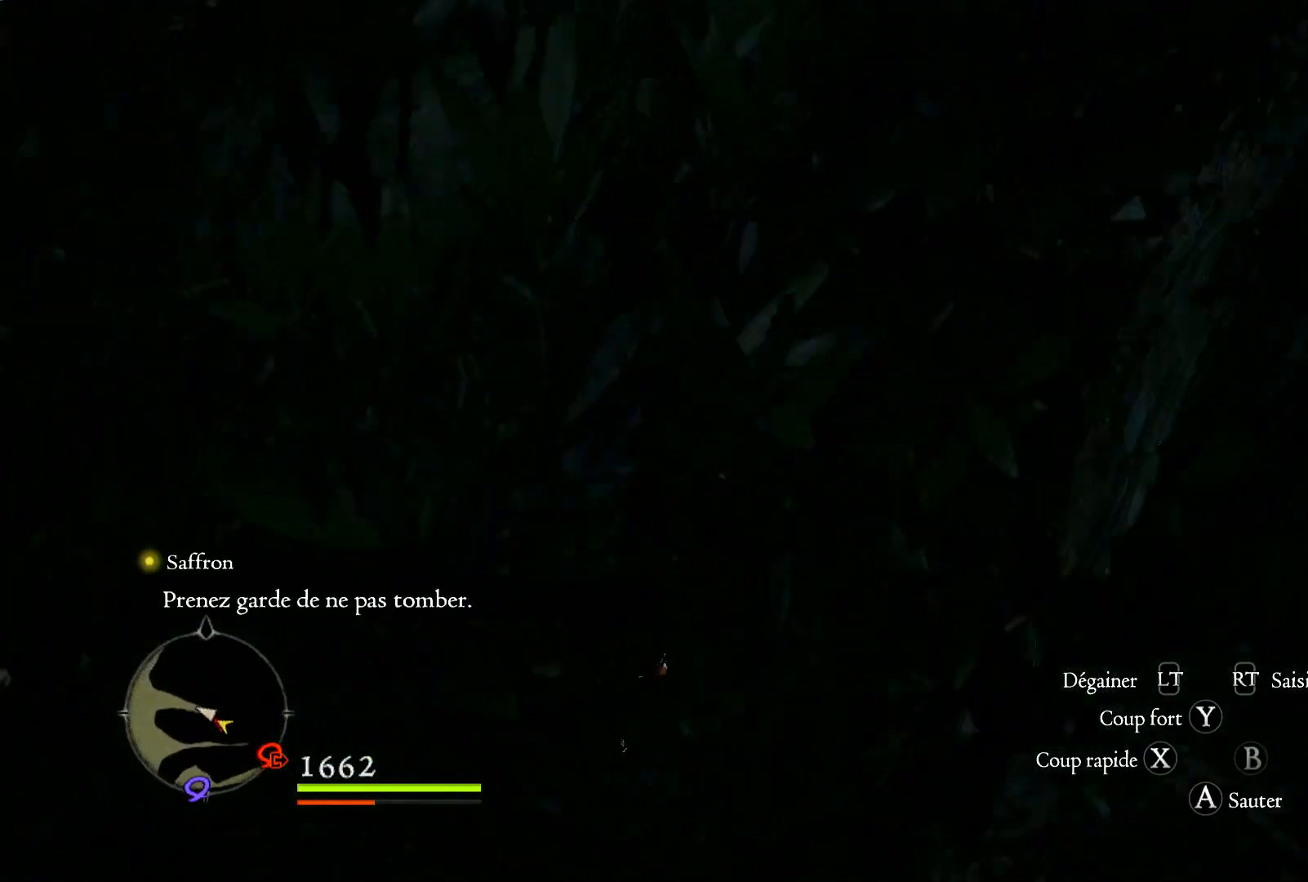
{"buttons": [], "left_stick": "up", "right_stick": "up", "events": [[67, "right_stick", "up"]]}
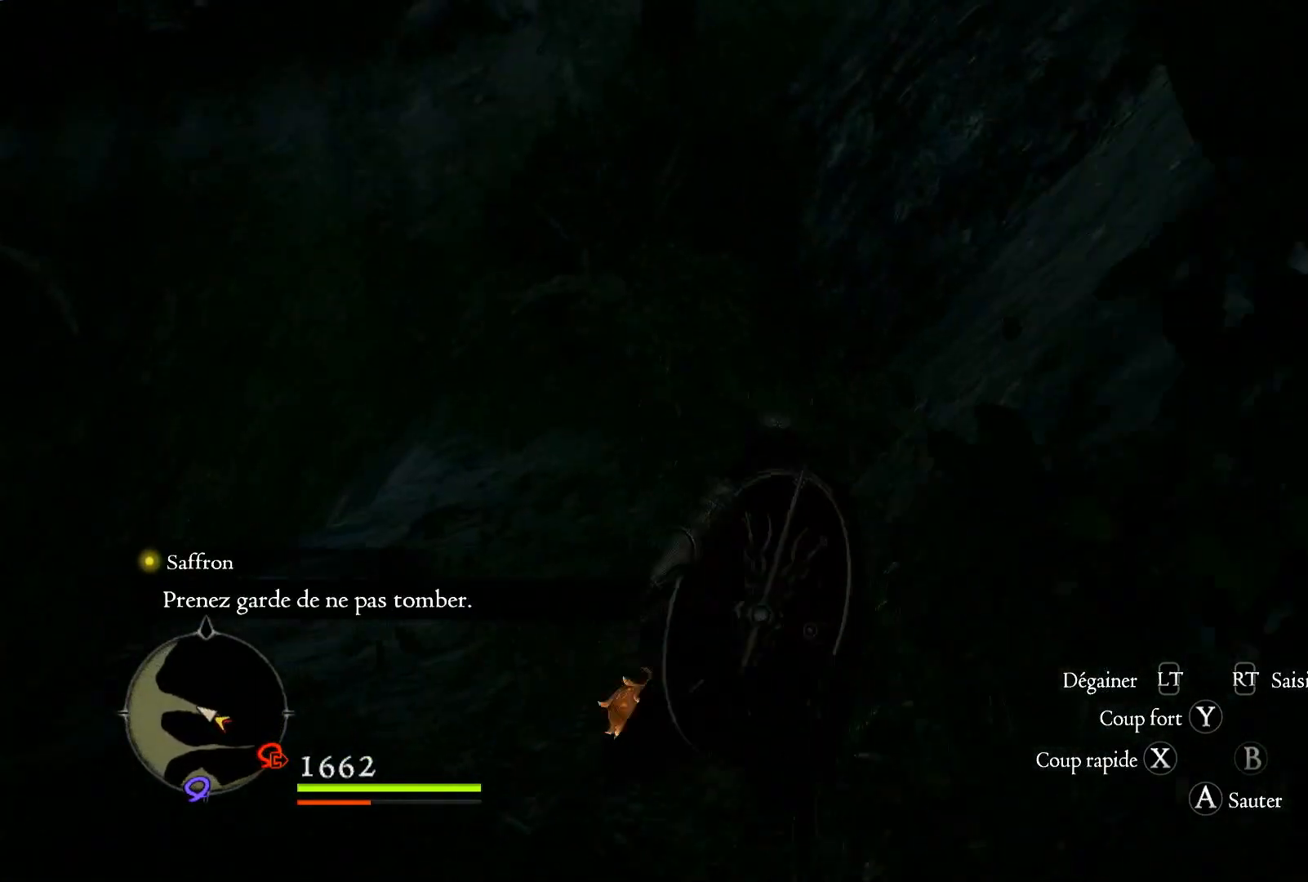
{"buttons": [], "left_stick": "up", "right_stick": "up", "events": [[217, "right_stick", "center"], [500, "right_stick", "up"]]}
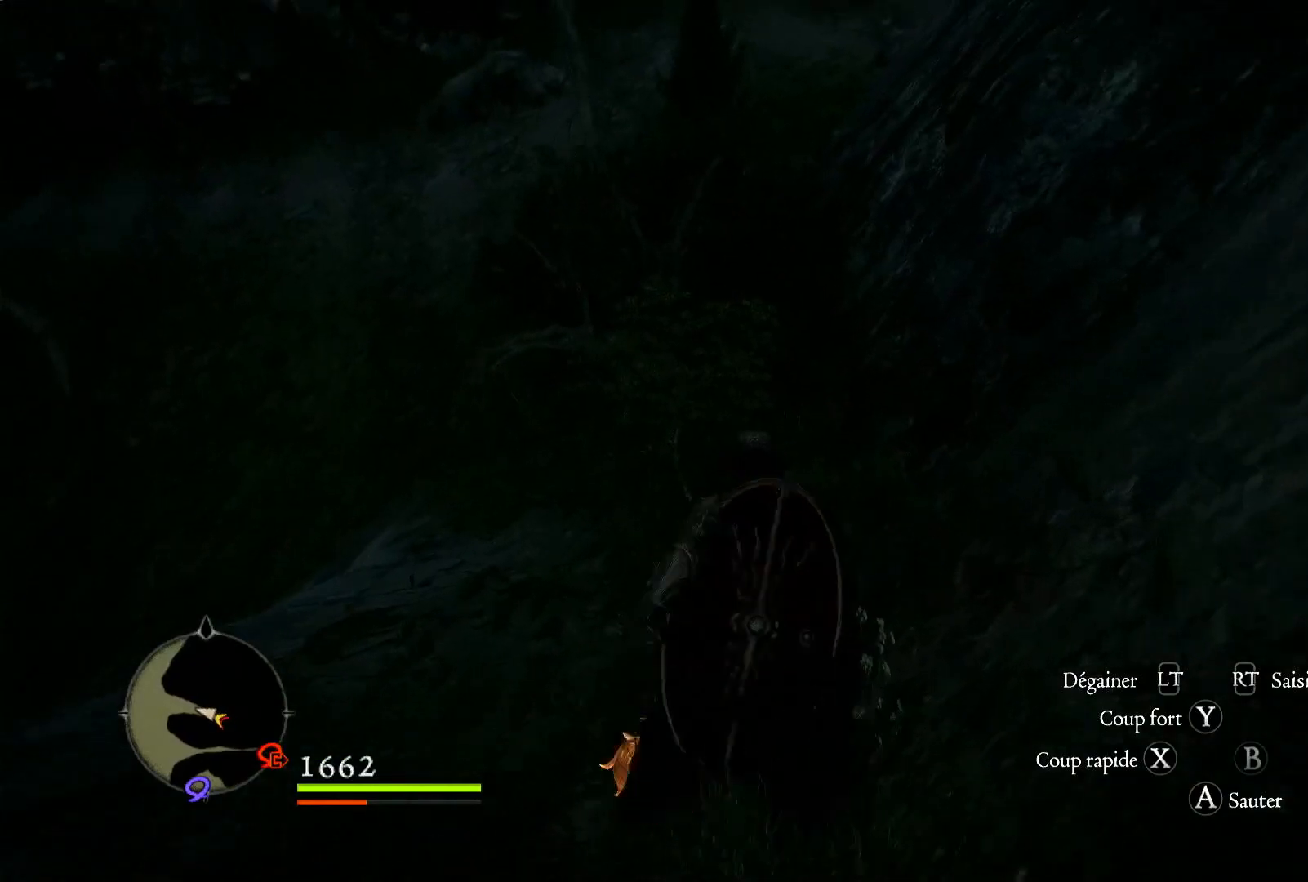
{"buttons": [], "left_stick": "up", "right_stick": "center", "events": [[300, "right_stick", "center"]]}
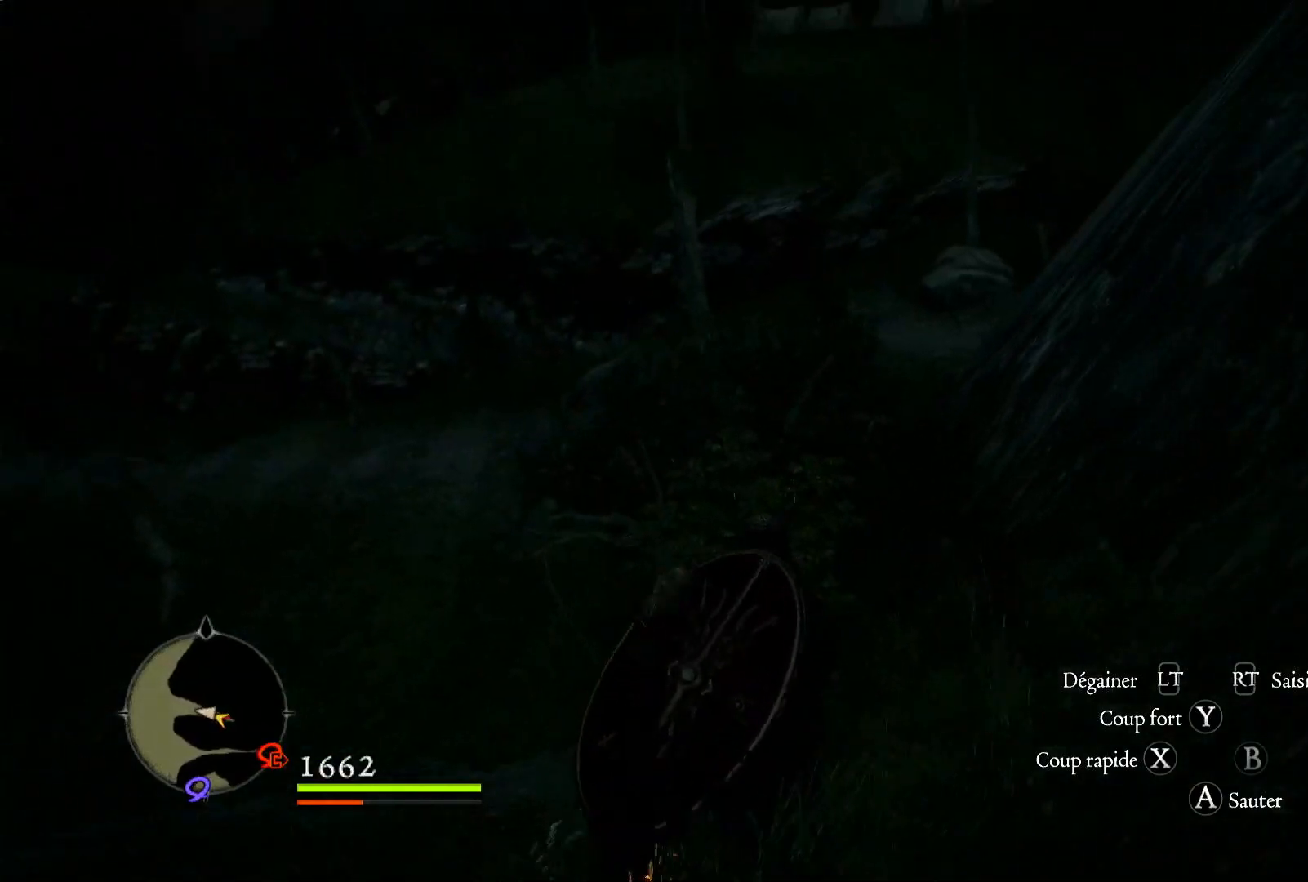
{"buttons": [], "left_stick": "up", "right_stick": "center", "events": [[300, "right_stick", "down"], [483, "right_stick", "center"]]}
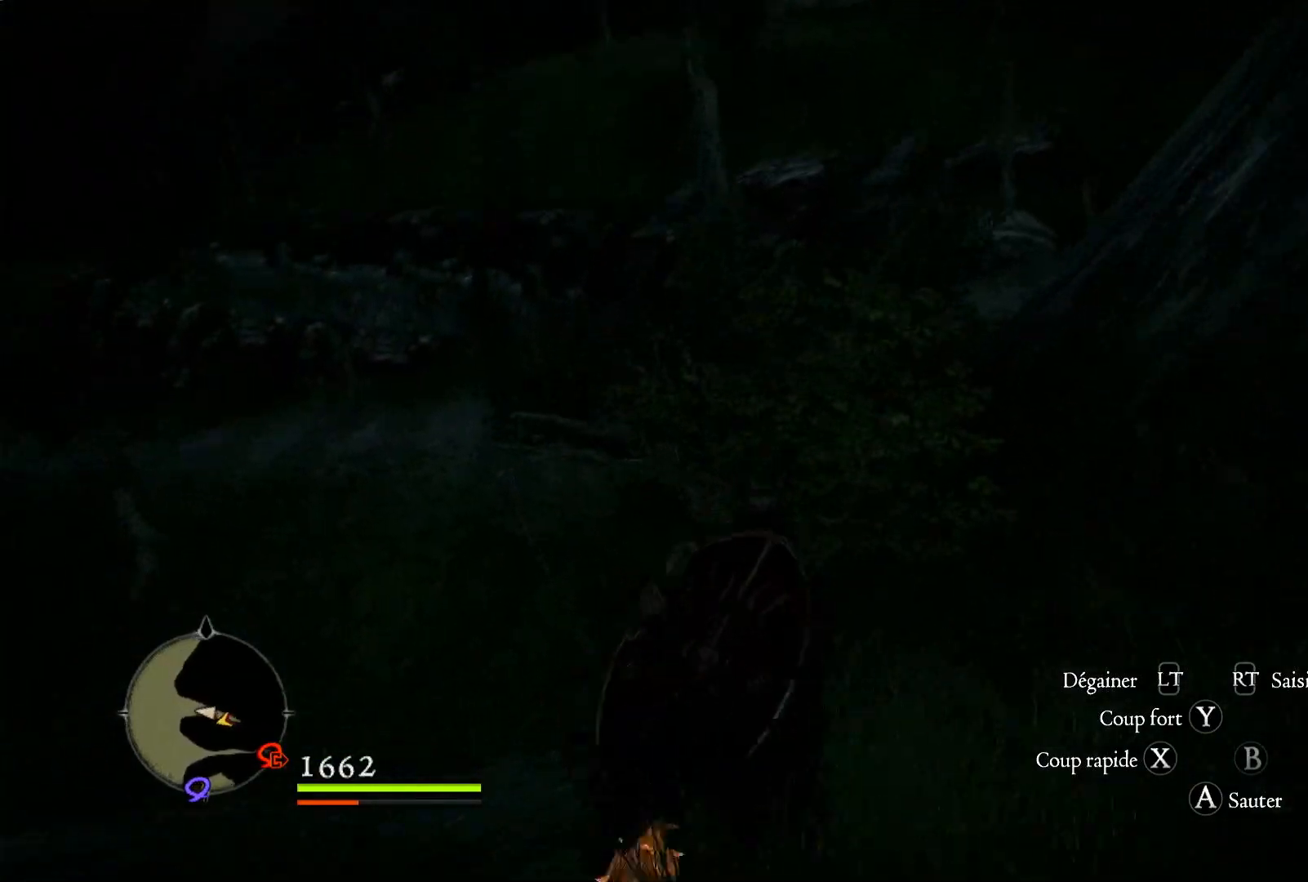
{"buttons": [], "left_stick": "up", "right_stick": "center", "events": []}